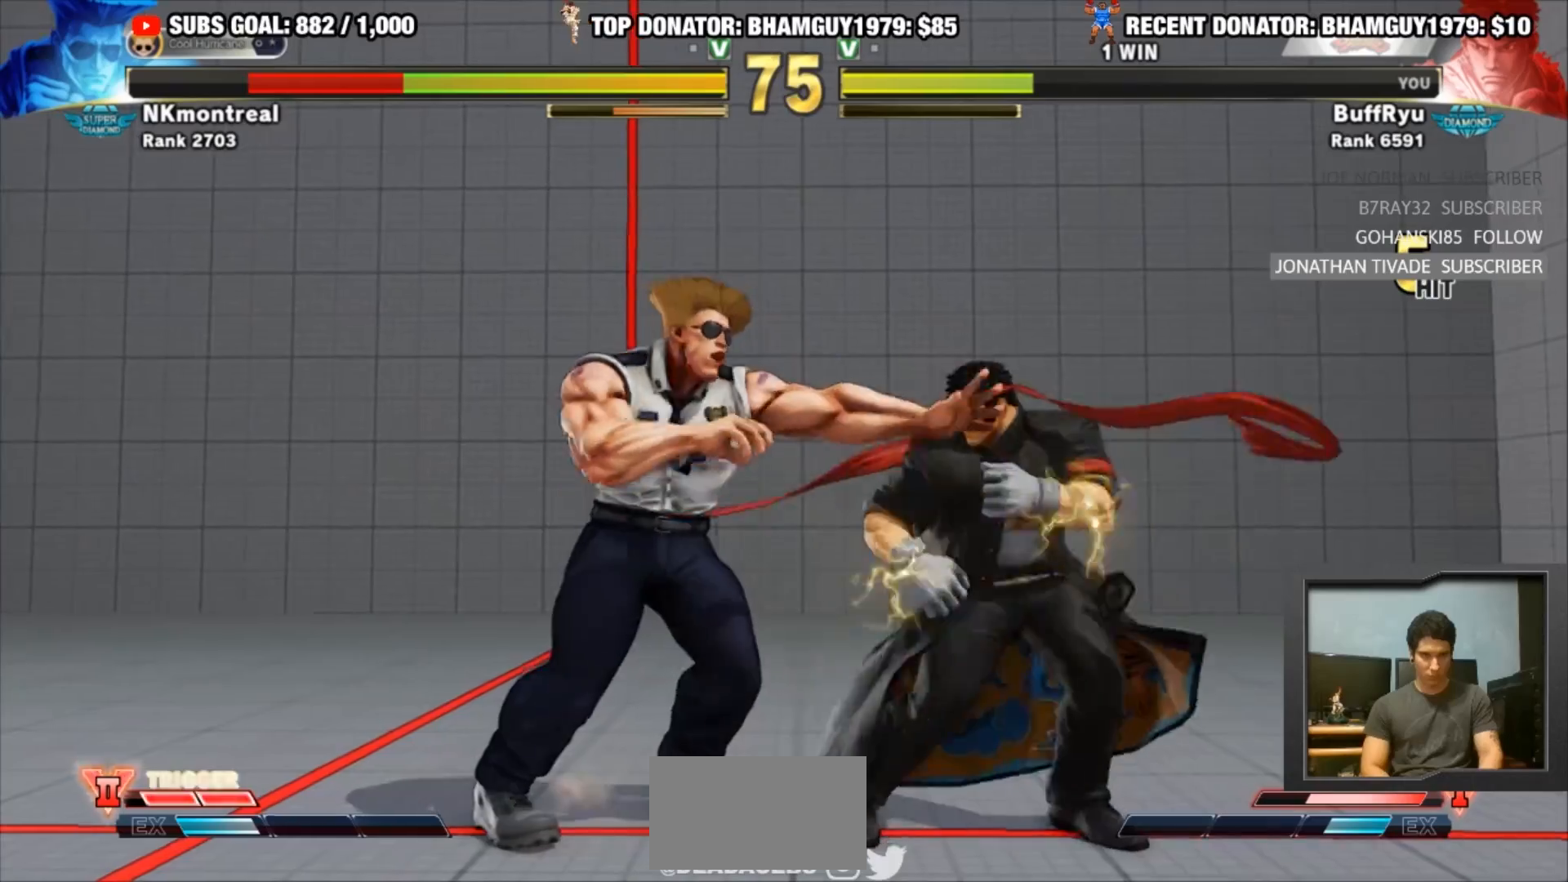
Gameplay with a controller (arcade stick); each line is a JSON object with the inputs held at the frame after it. "events" lists button and stick changes between this image and that frame as [ms after this image, input, new state], when the widget could be followed in between. Not read: L3 R3.
{"buttons": [], "left_stick": "center", "events": [[383, "R2", "up"]]}
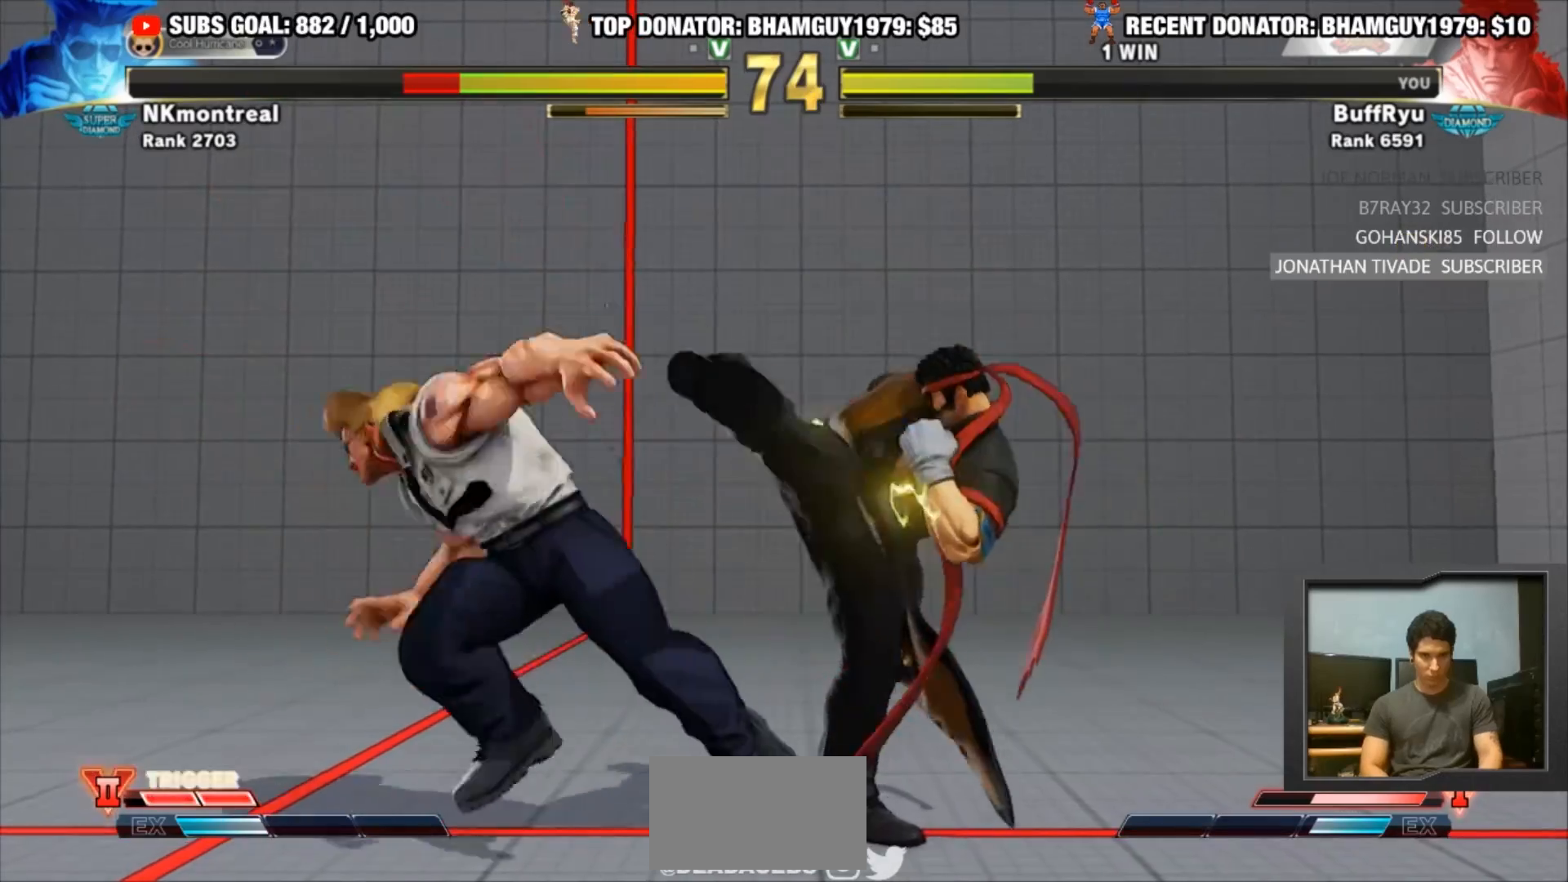
{"buttons": [], "left_stick": "center", "events": [[217, "CROSS", "down"], [250, "left_stick", "down-left"], [283, "CROSS", "up"], [317, "left_stick", "right"], [383, "CIRCLE", "down"], [417, "left_stick", "center"], [483, "CIRCLE", "up"]]}
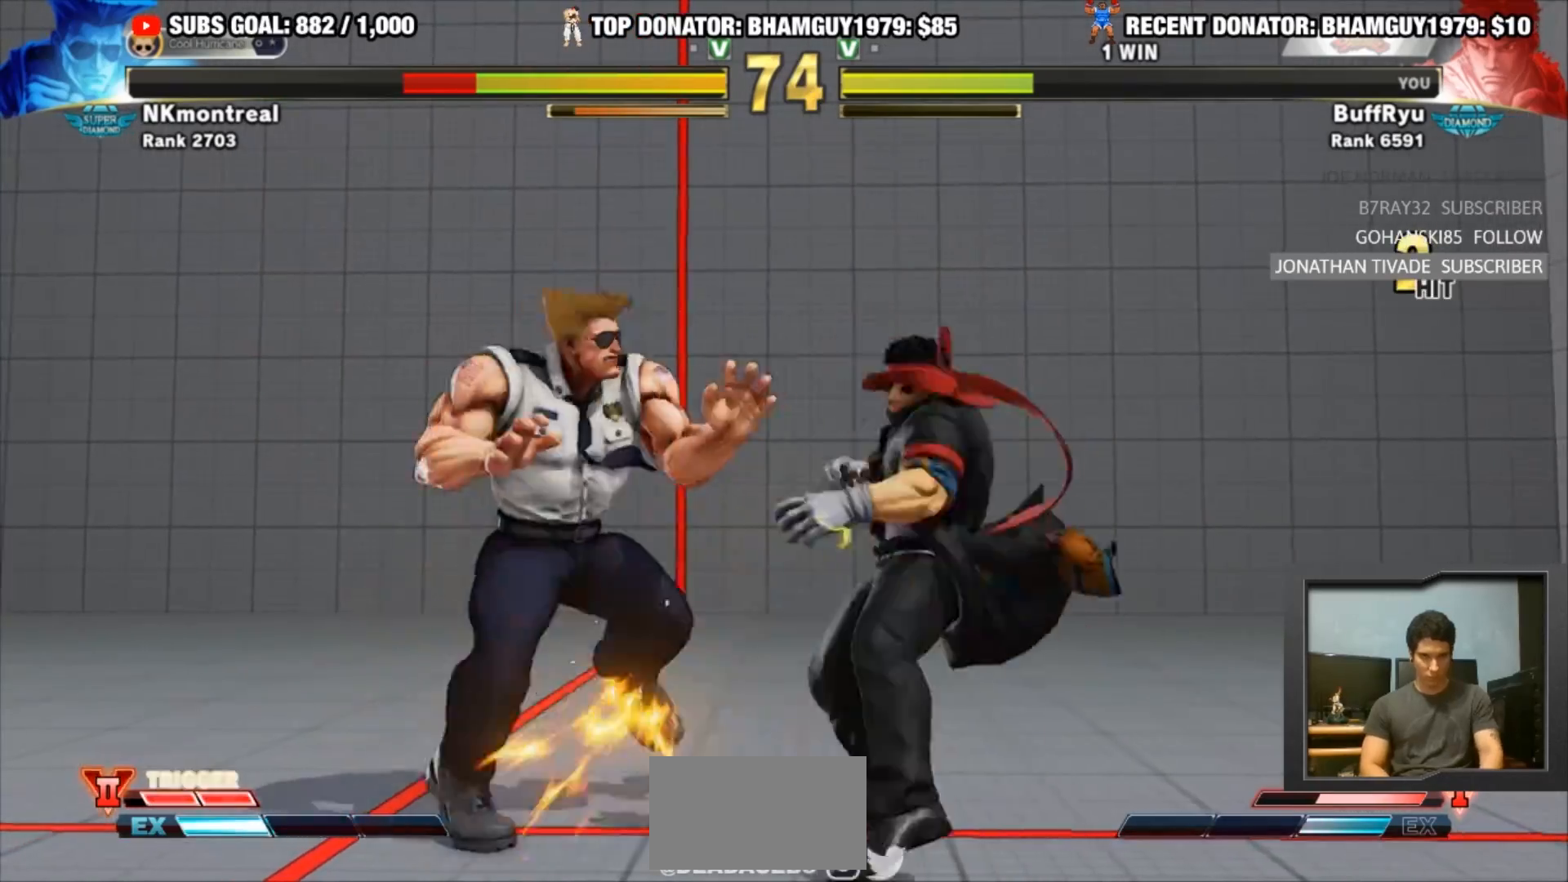
{"buttons": [], "left_stick": "center", "events": []}
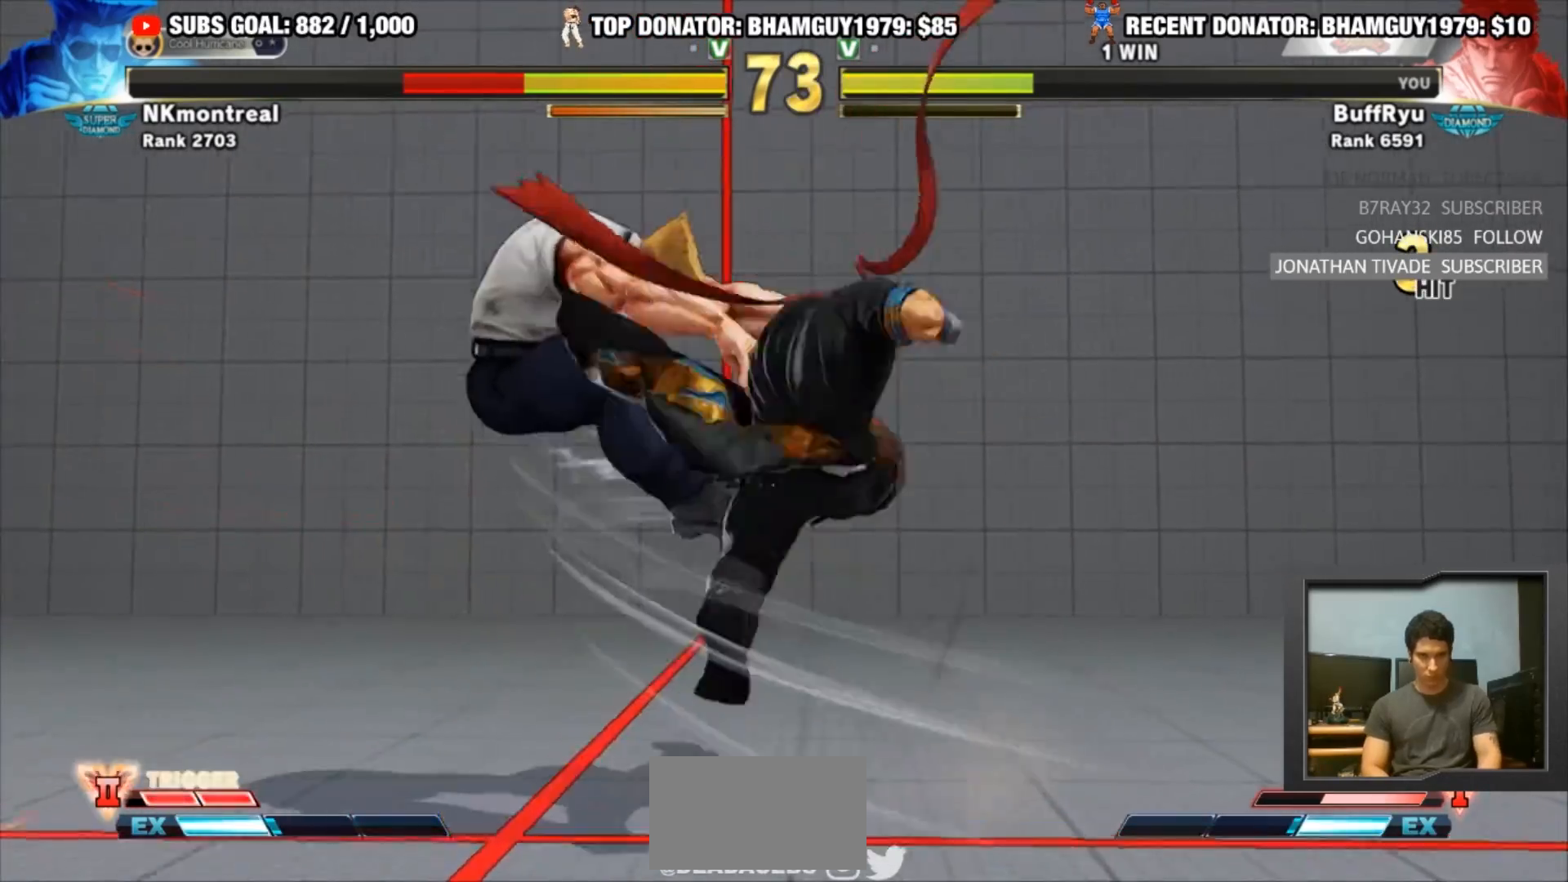
{"buttons": [], "left_stick": "center", "events": []}
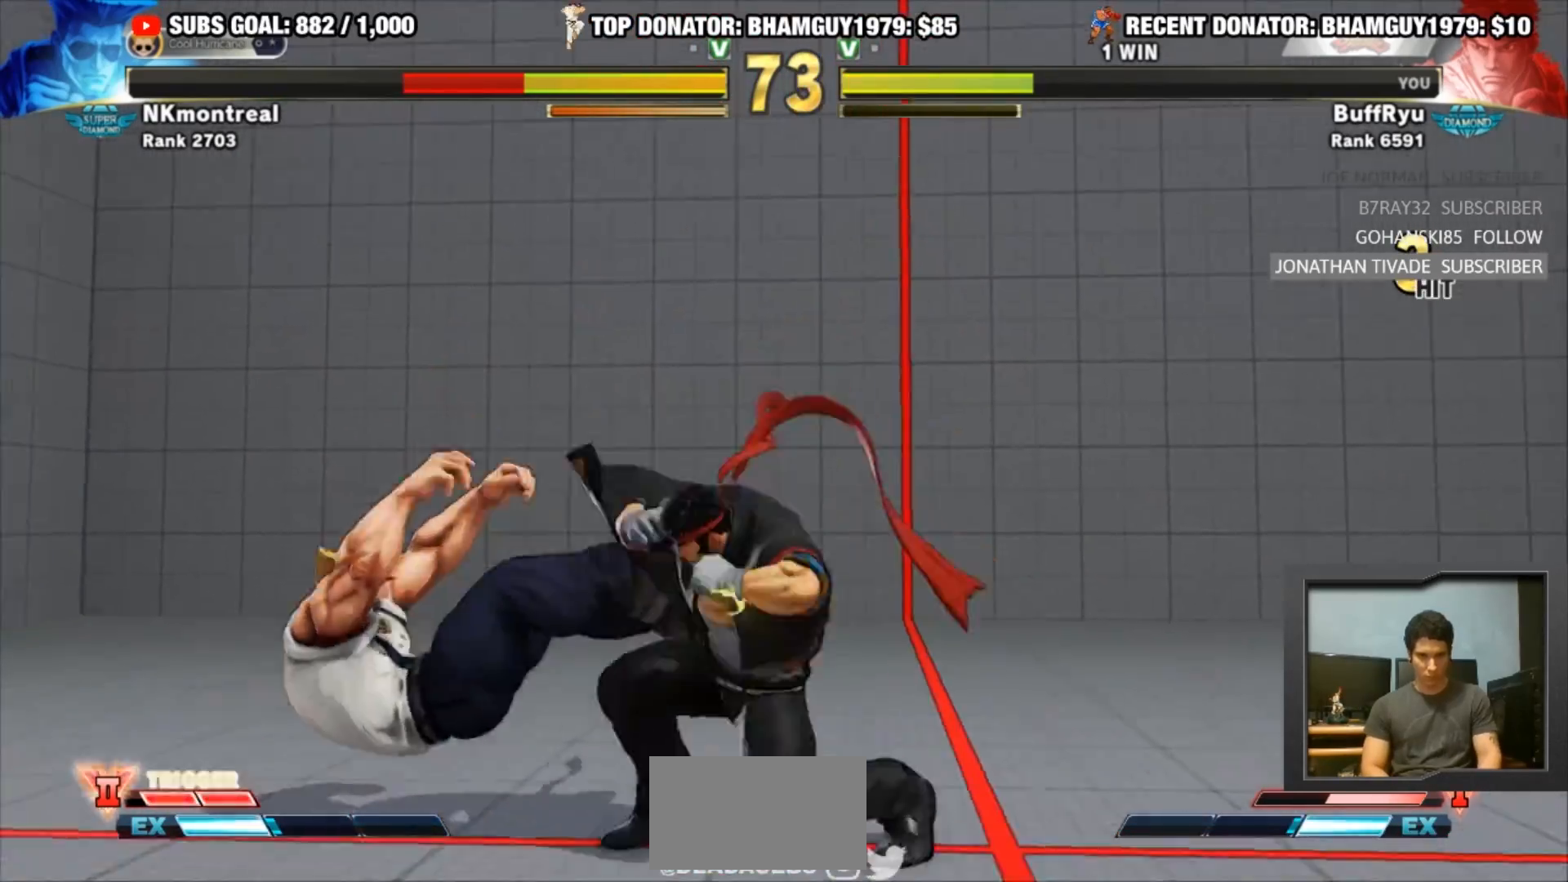
{"buttons": [], "left_stick": "left", "events": [[83, "left_stick", "left"], [317, "TRIANGLE", "down"], [417, "TRIANGLE", "up"]]}
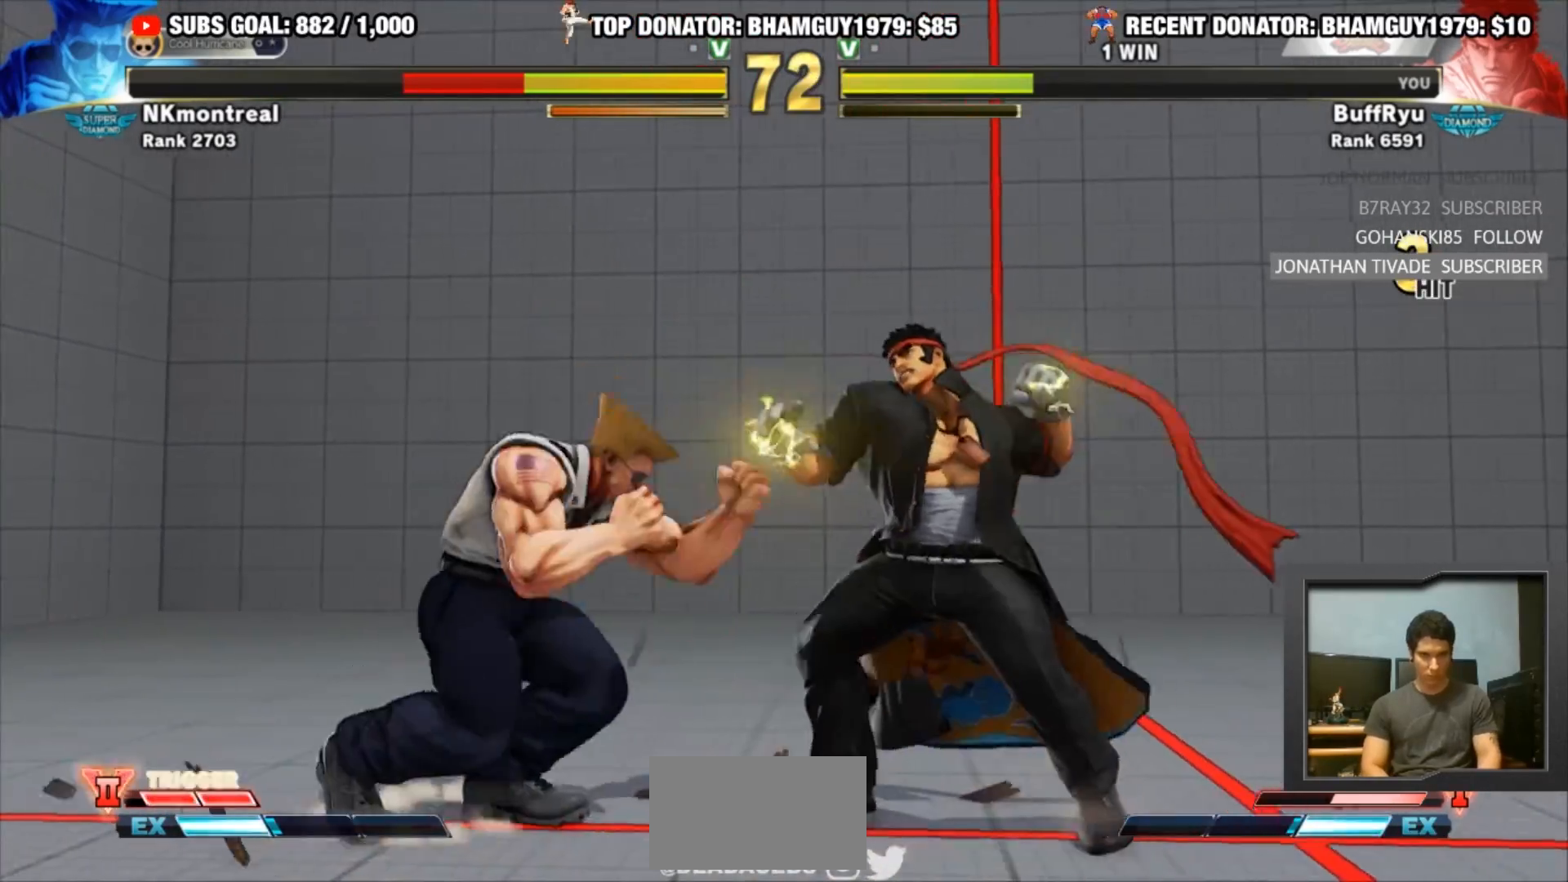
{"buttons": ["SQUARE", "TRIANGLE"], "left_stick": "center", "events": [[183, "left_stick", "center"], [317, "left_stick", "right"], [417, "left_stick", "down"], [483, "SQUARE", "down"], [483, "TRIANGLE", "down"], [483, "left_stick", "center"]]}
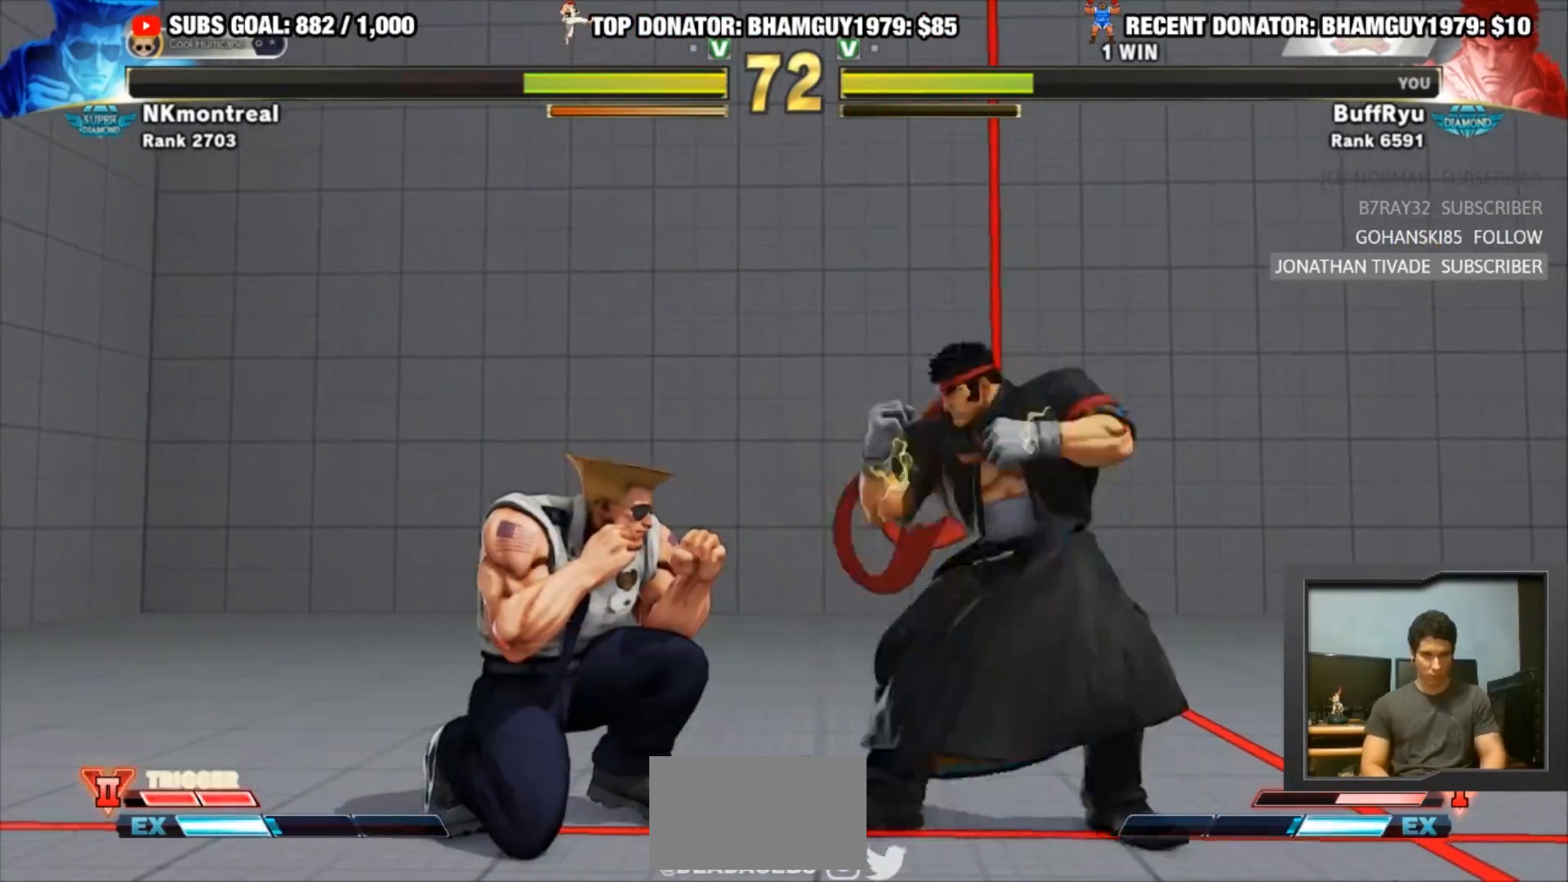
{"buttons": [], "left_stick": "center", "events": [[50, "SQUARE", "up"], [50, "TRIANGLE", "up"]]}
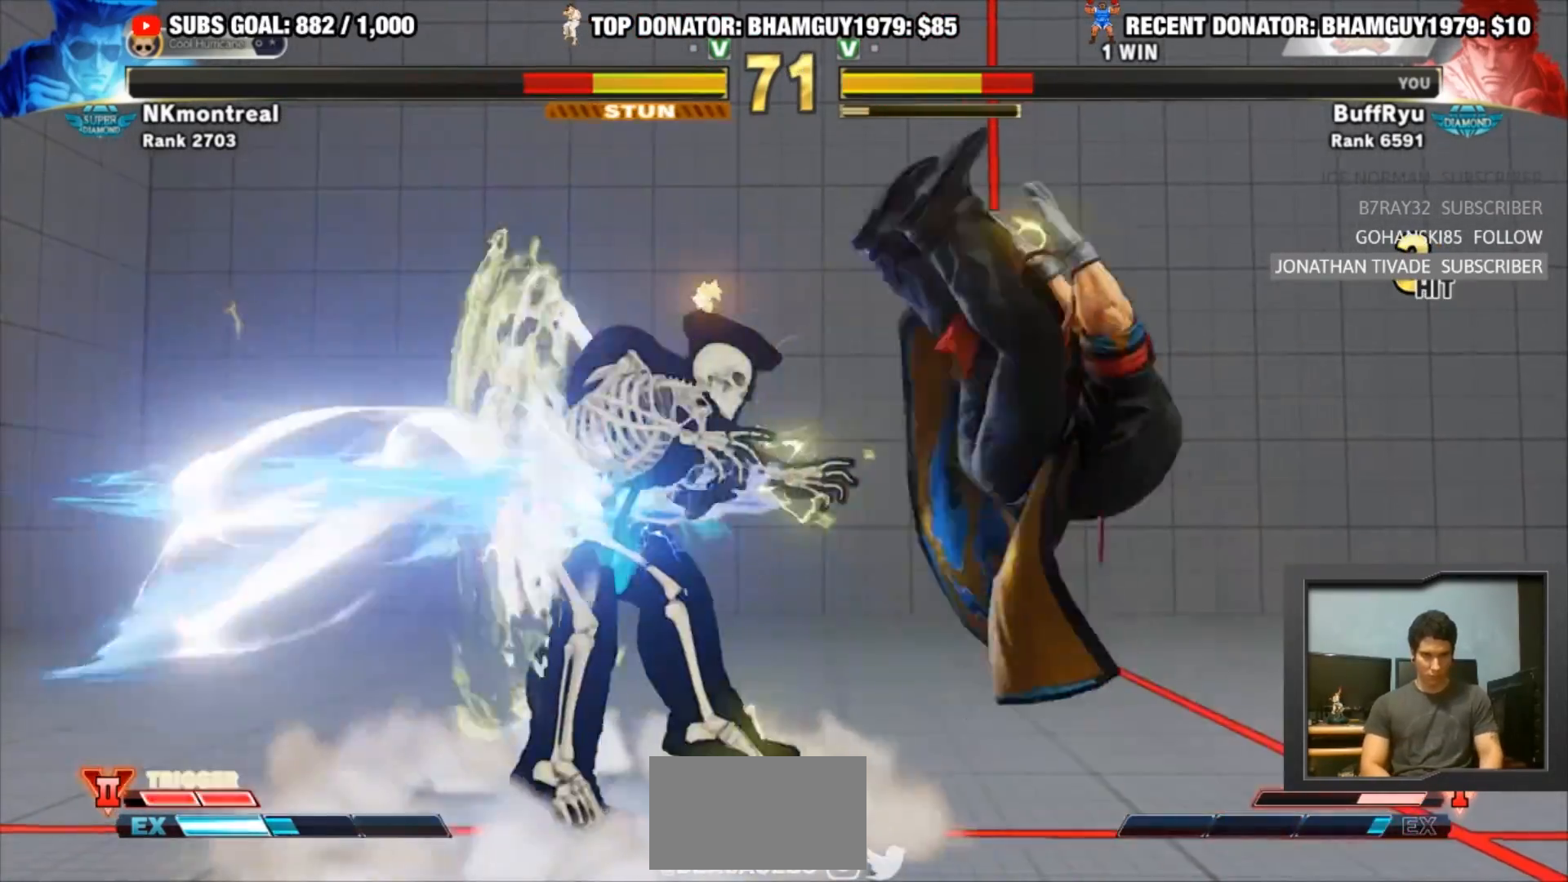
{"buttons": ["TRIANGLE", "R1"], "left_stick": "center", "events": [[283, "R1", "down"], [283, "SQUARE", "down"], [283, "TRIANGLE", "down"], [350, "R1", "up"], [350, "SQUARE", "up"], [350, "TRIANGLE", "up"], [417, "R1", "down"], [417, "SQUARE", "down"], [417, "TRIANGLE", "down"], [483, "SQUARE", "up"]]}
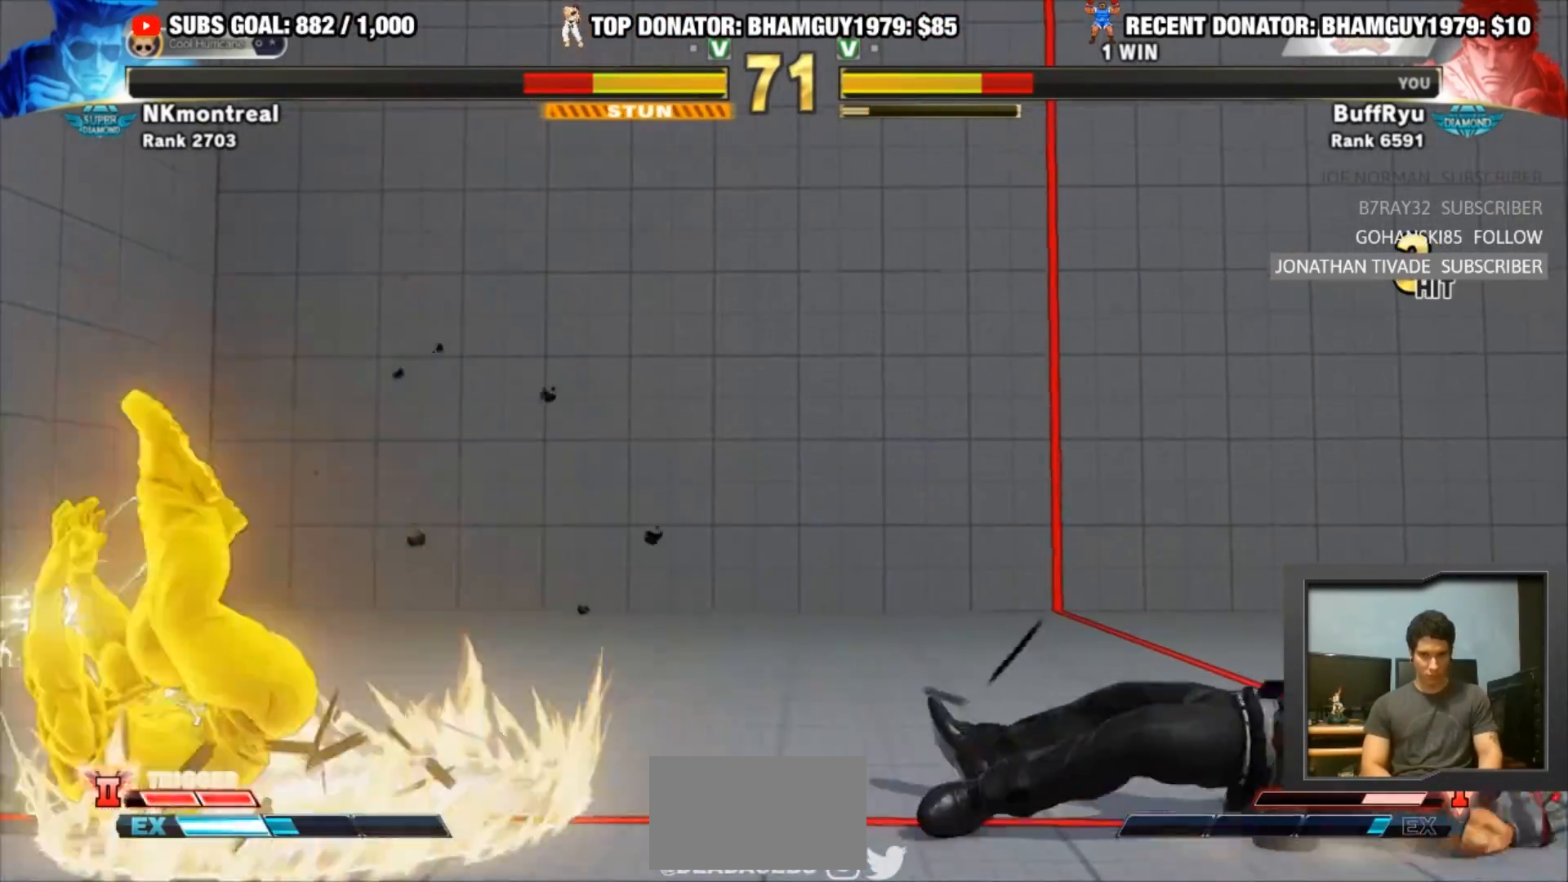
{"buttons": [], "left_stick": "center", "events": [[17, "TRIANGLE", "up"], [50, "R1", "up"]]}
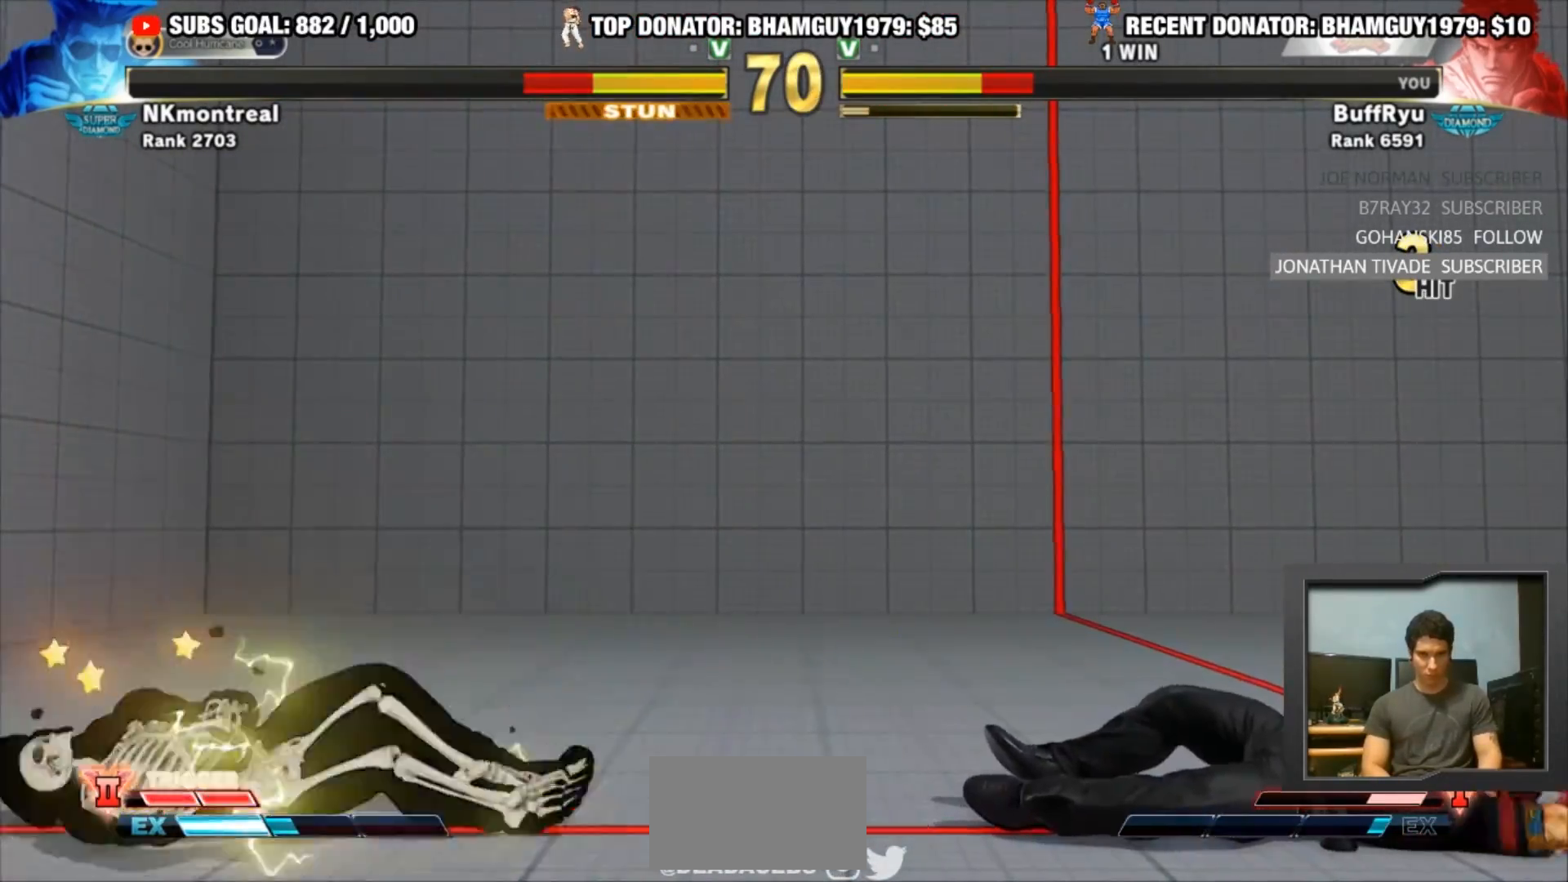
{"buttons": [], "left_stick": "left", "events": [[350, "left_stick", "left"], [417, "left_stick", "center"], [483, "left_stick", "left"]]}
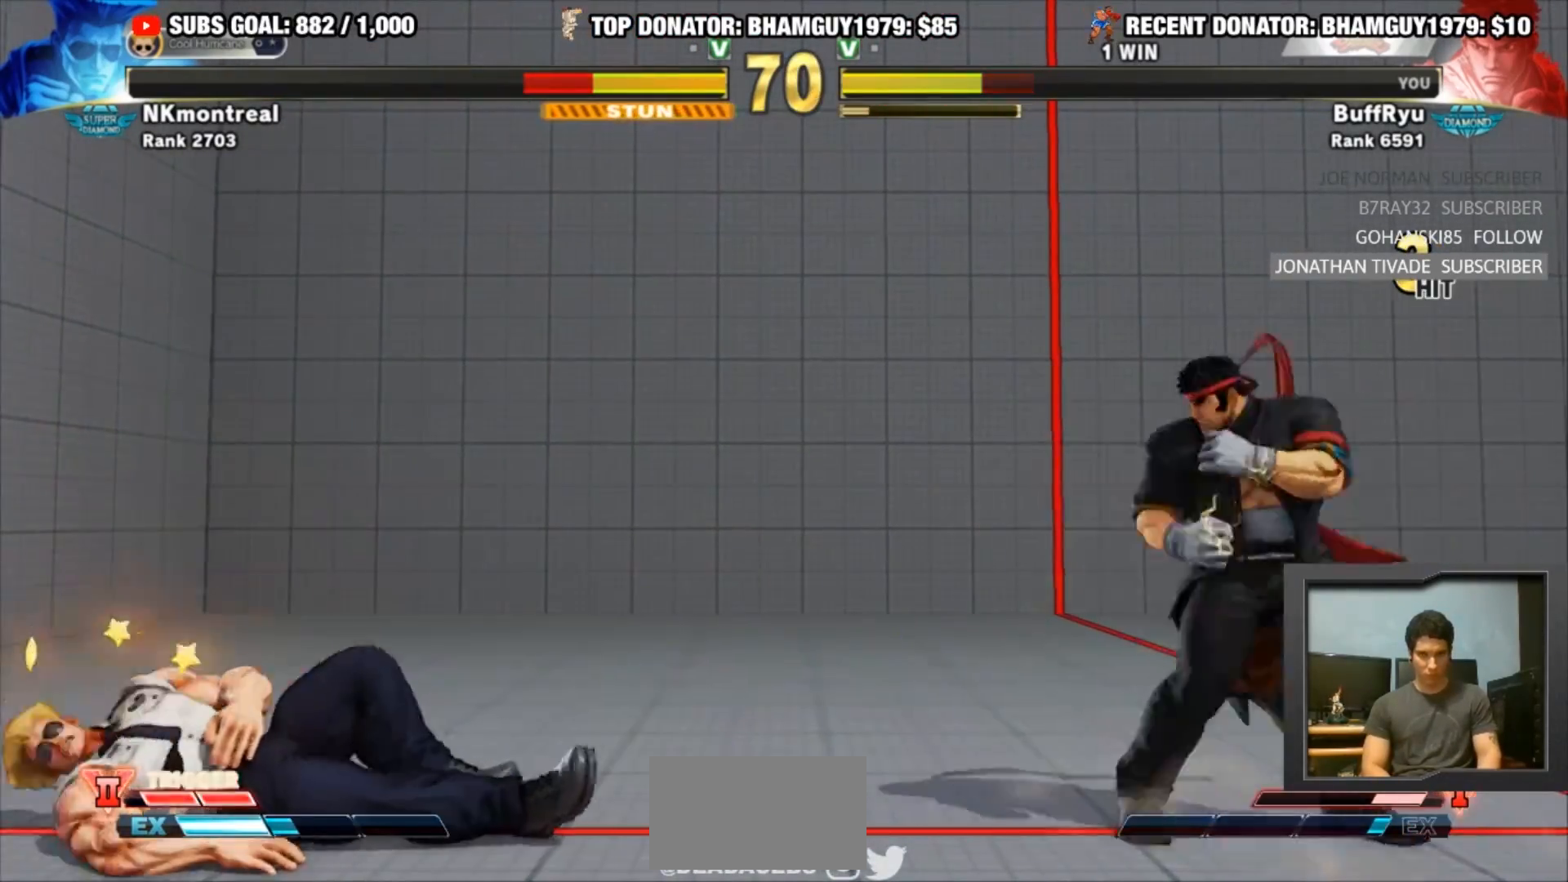
{"buttons": [], "left_stick": "center", "events": [[283, "left_stick", "up-left"], [417, "left_stick", "center"]]}
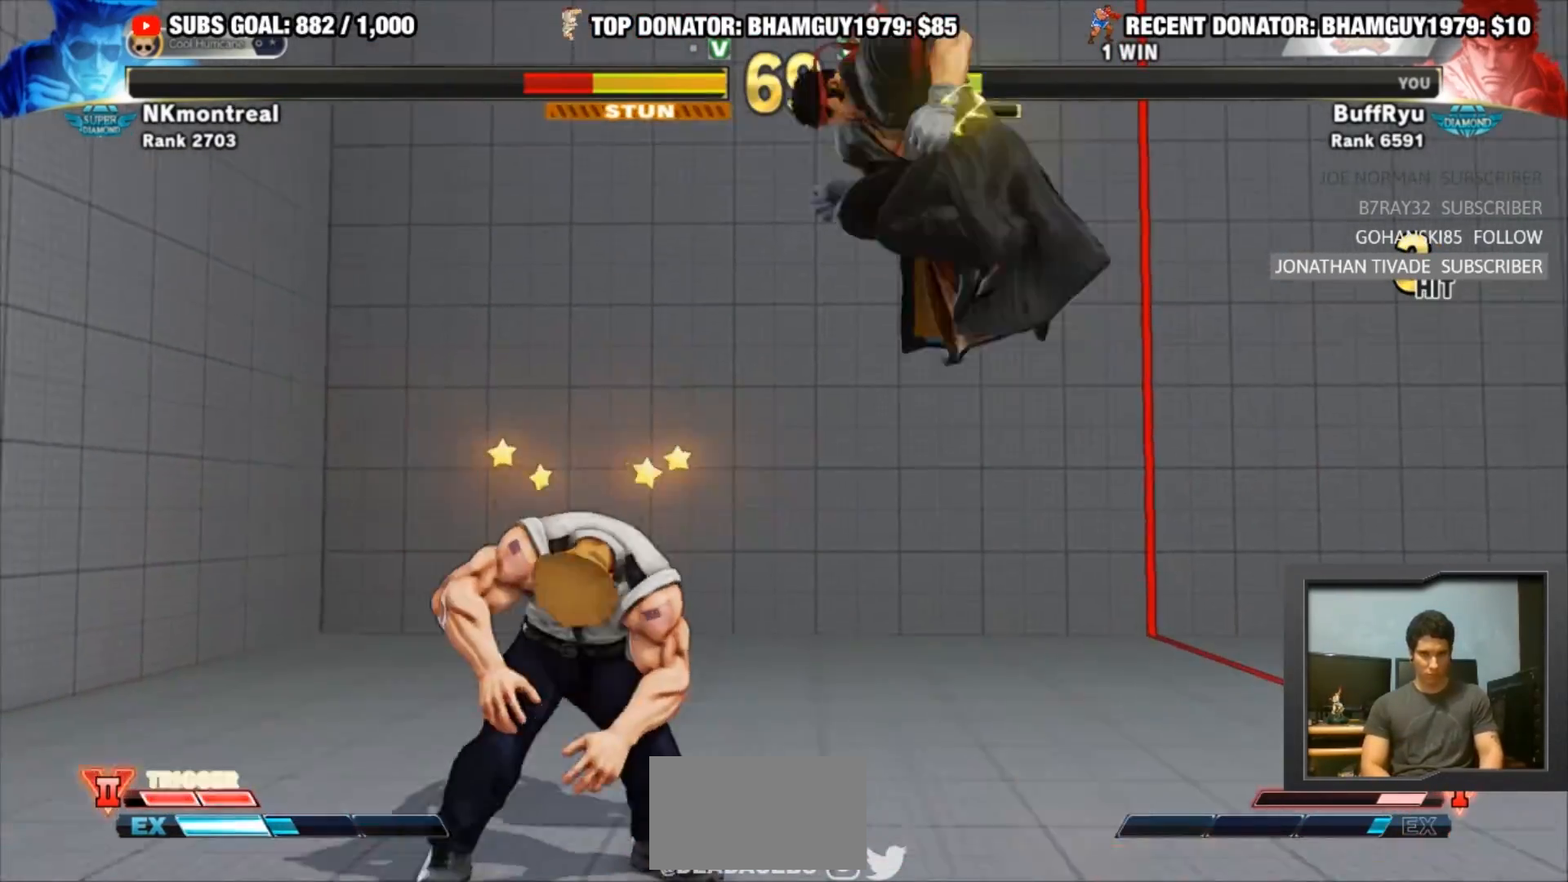
{"buttons": [], "left_stick": "center", "events": [[250, "R2", "down"], [417, "R2", "up"]]}
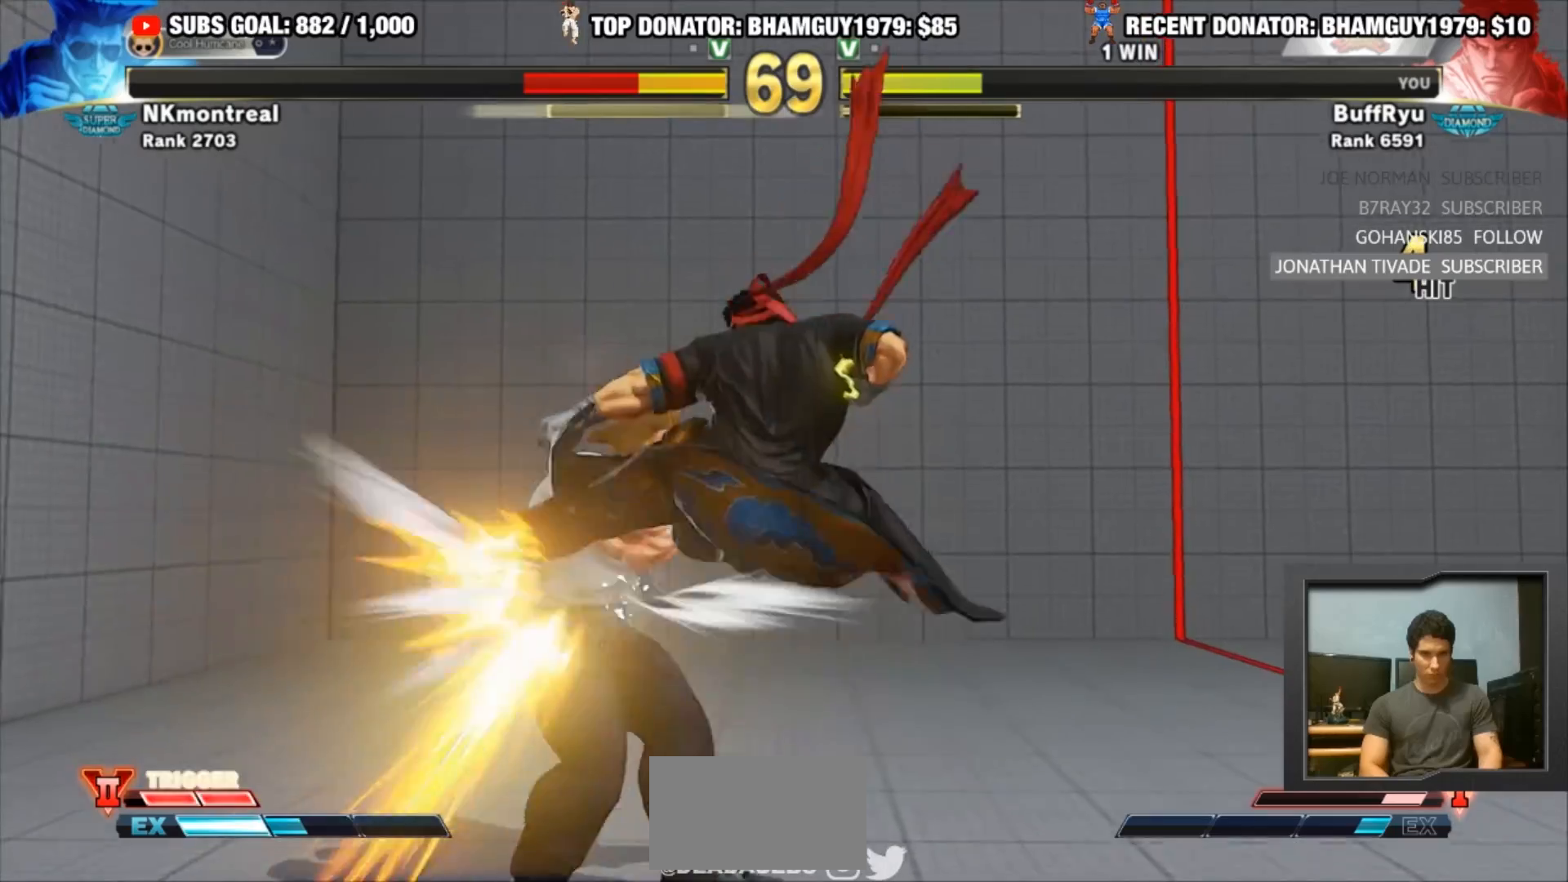
{"buttons": ["TRIANGLE"], "left_stick": "left", "events": [[117, "left_stick", "left"], [283, "left_stick", "center"], [350, "TRIANGLE", "down"], [450, "left_stick", "left"]]}
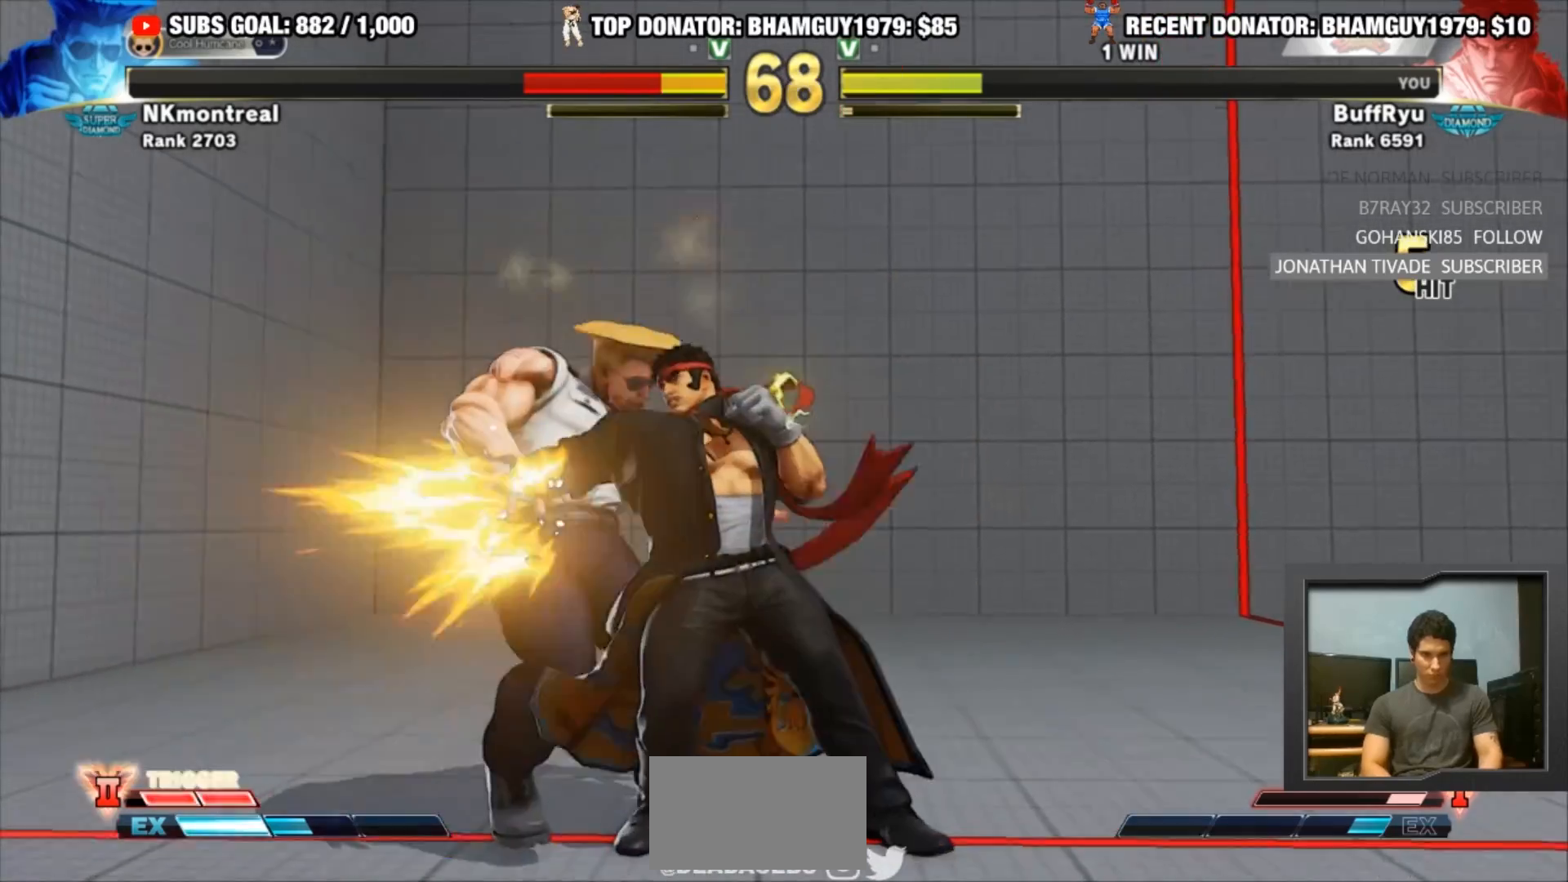
{"buttons": [], "left_stick": "down", "events": [[17, "TRIANGLE", "up"], [17, "left_stick", "down-left"], [283, "R1", "down"], [350, "R1", "up"], [417, "R1", "down"], [417, "left_stick", "down"], [483, "R1", "up"]]}
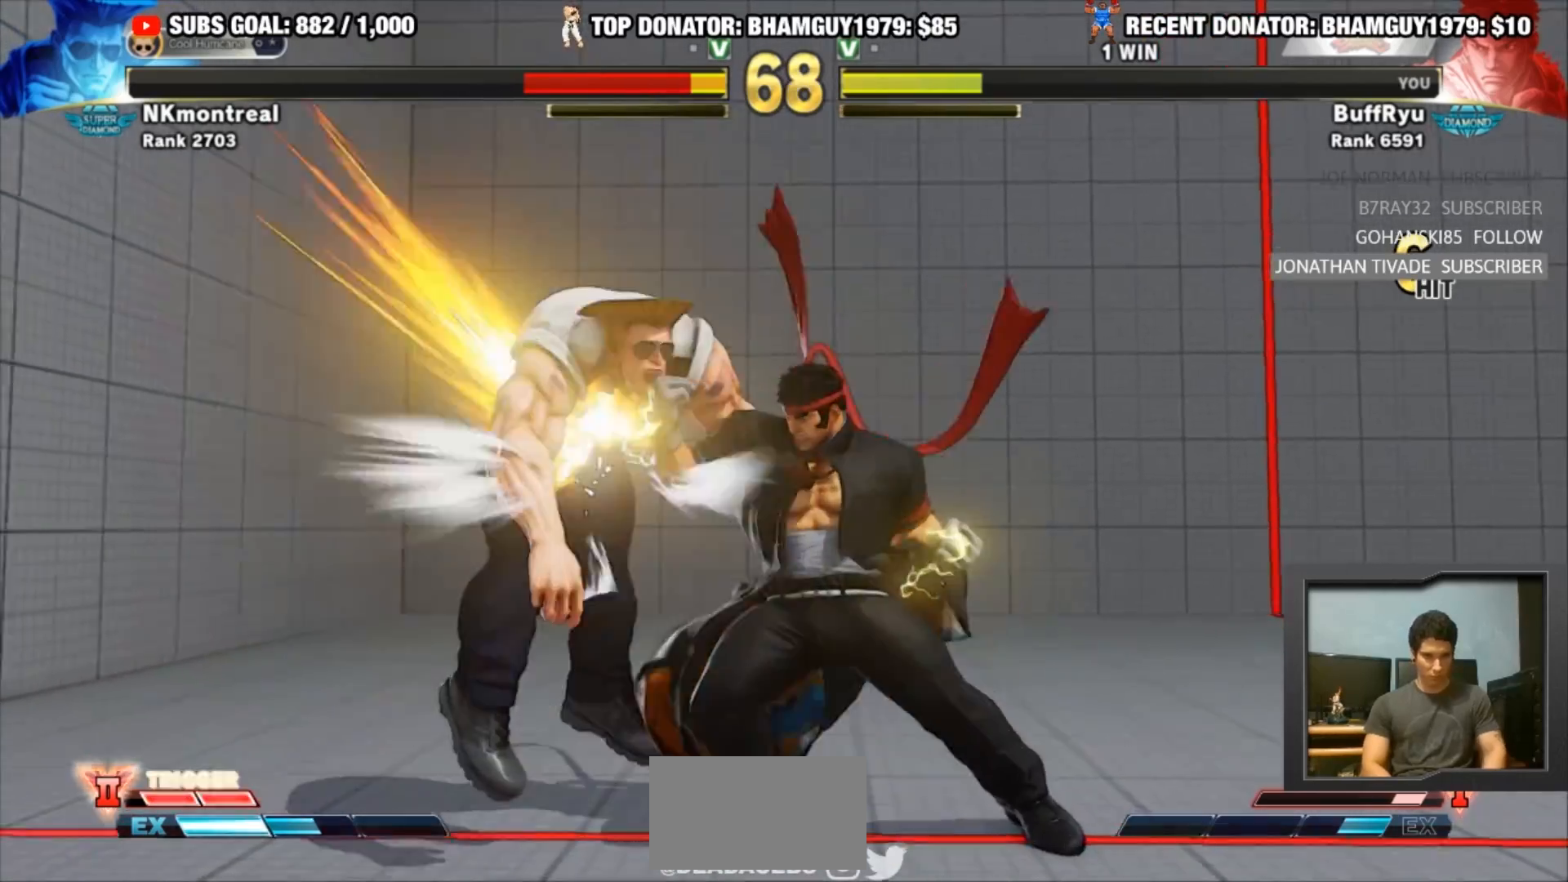
{"buttons": ["R1"], "left_stick": "center", "events": [[50, "R1", "down"], [117, "R1", "up"], [117, "left_stick", "left"], [183, "R1", "down"], [183, "left_stick", "center"]]}
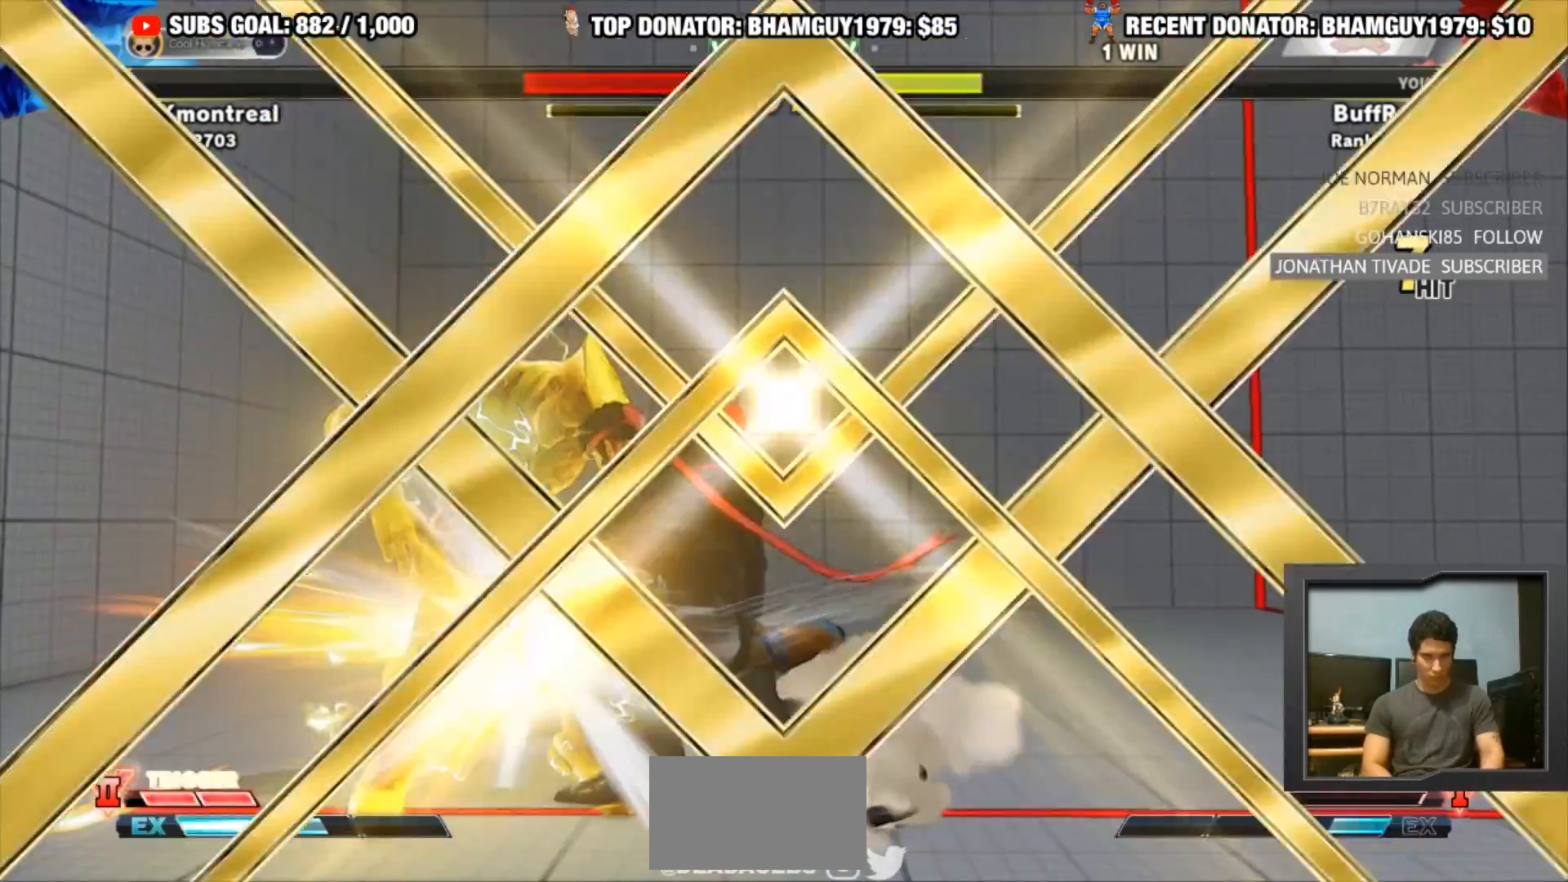
{"buttons": [], "left_stick": "center", "events": [[183, "R1", "up"]]}
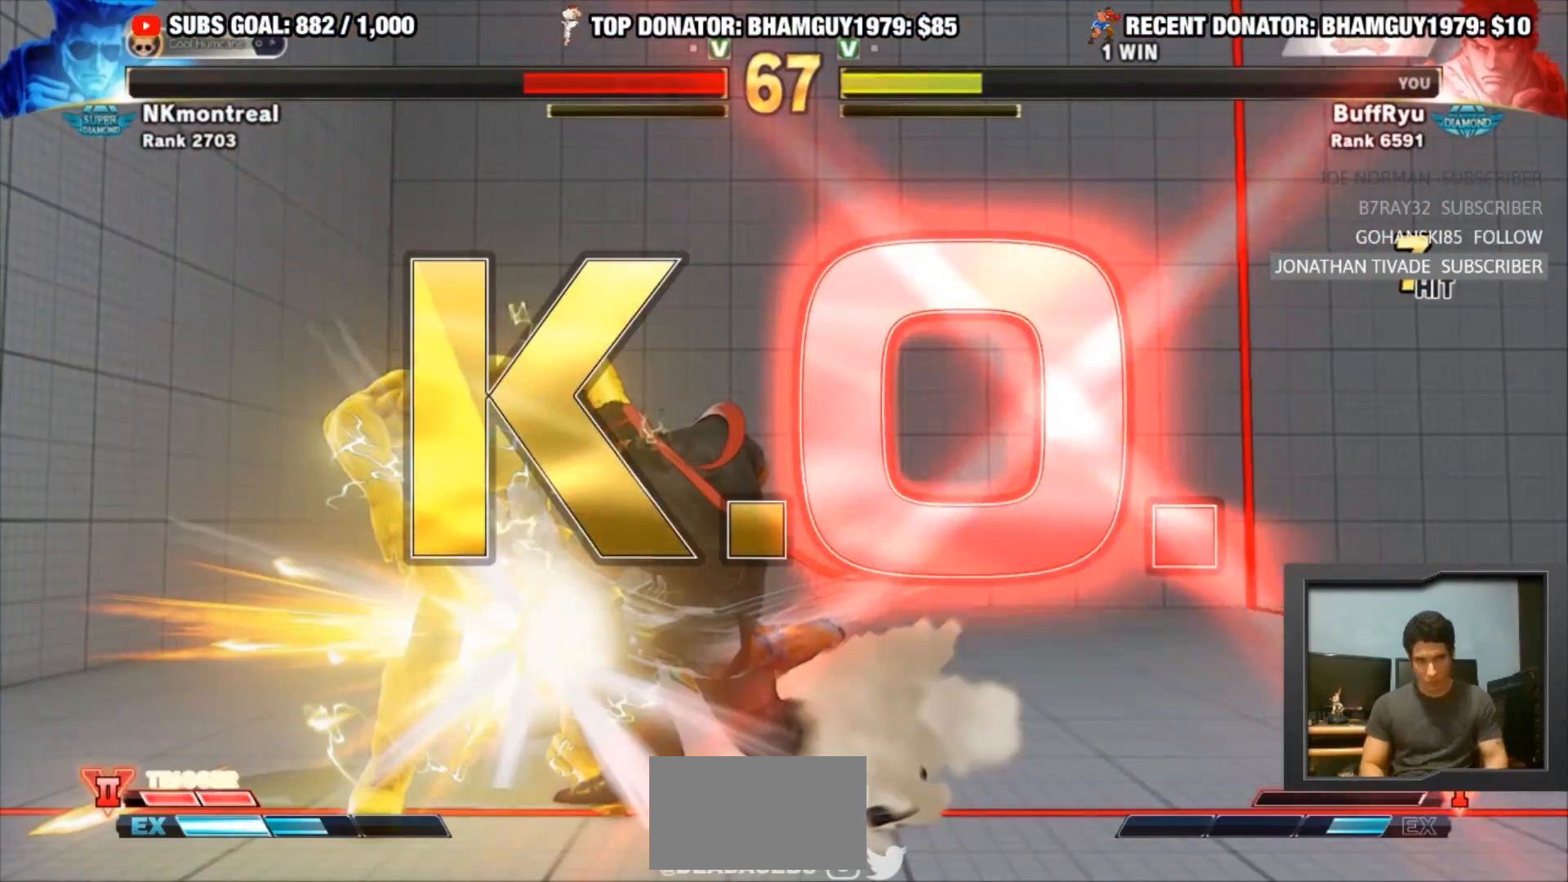
{"buttons": [], "left_stick": "center", "events": []}
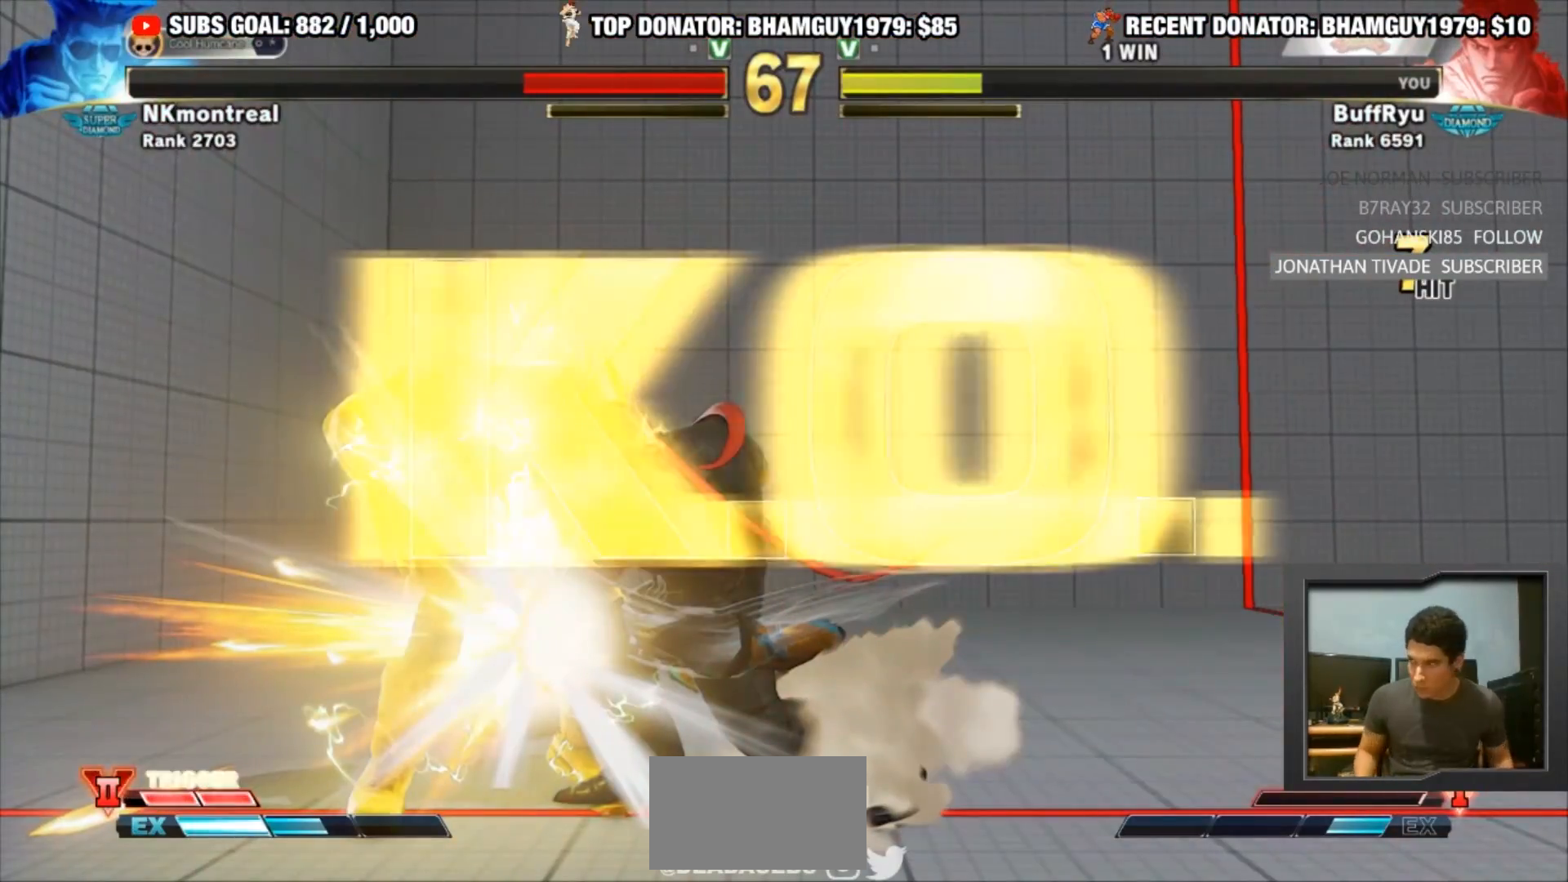
{"buttons": [], "left_stick": "center", "events": []}
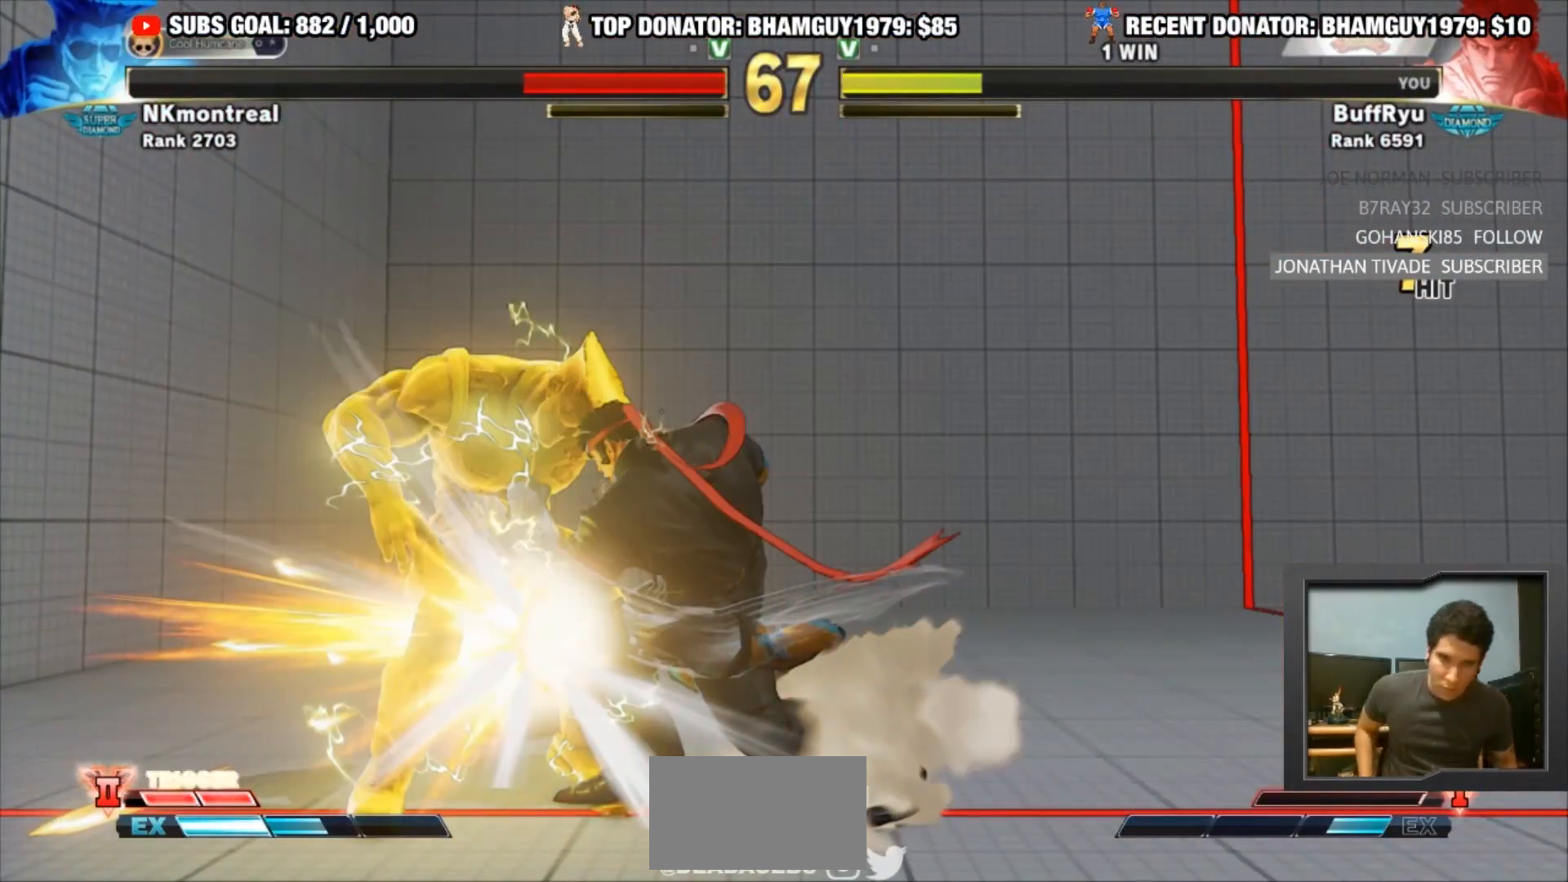
{"buttons": [], "left_stick": "center", "events": []}
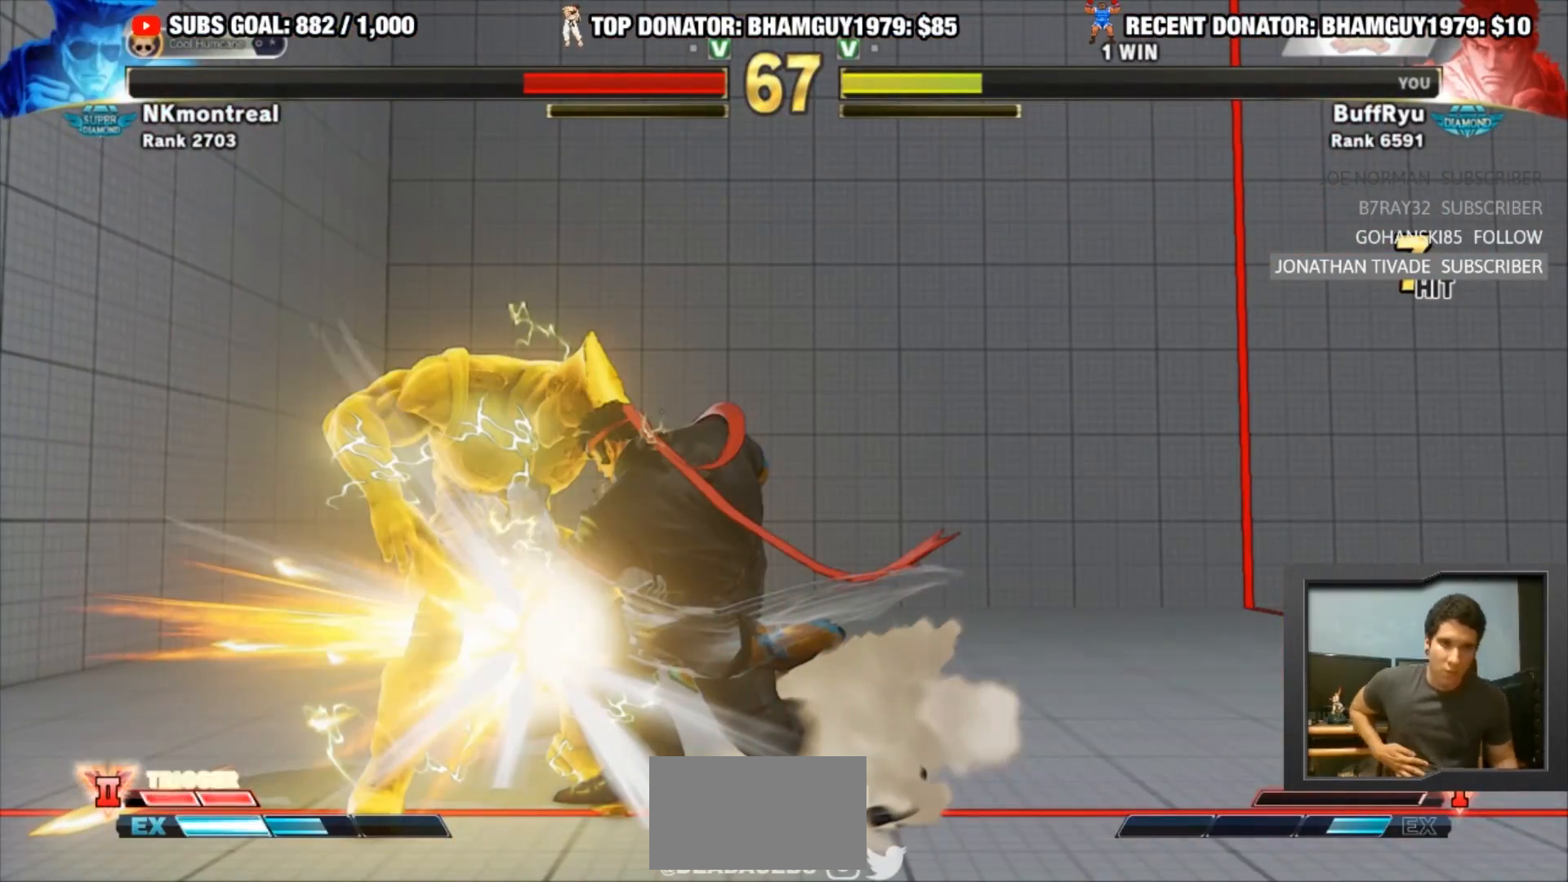
{"buttons": [], "left_stick": "center"}
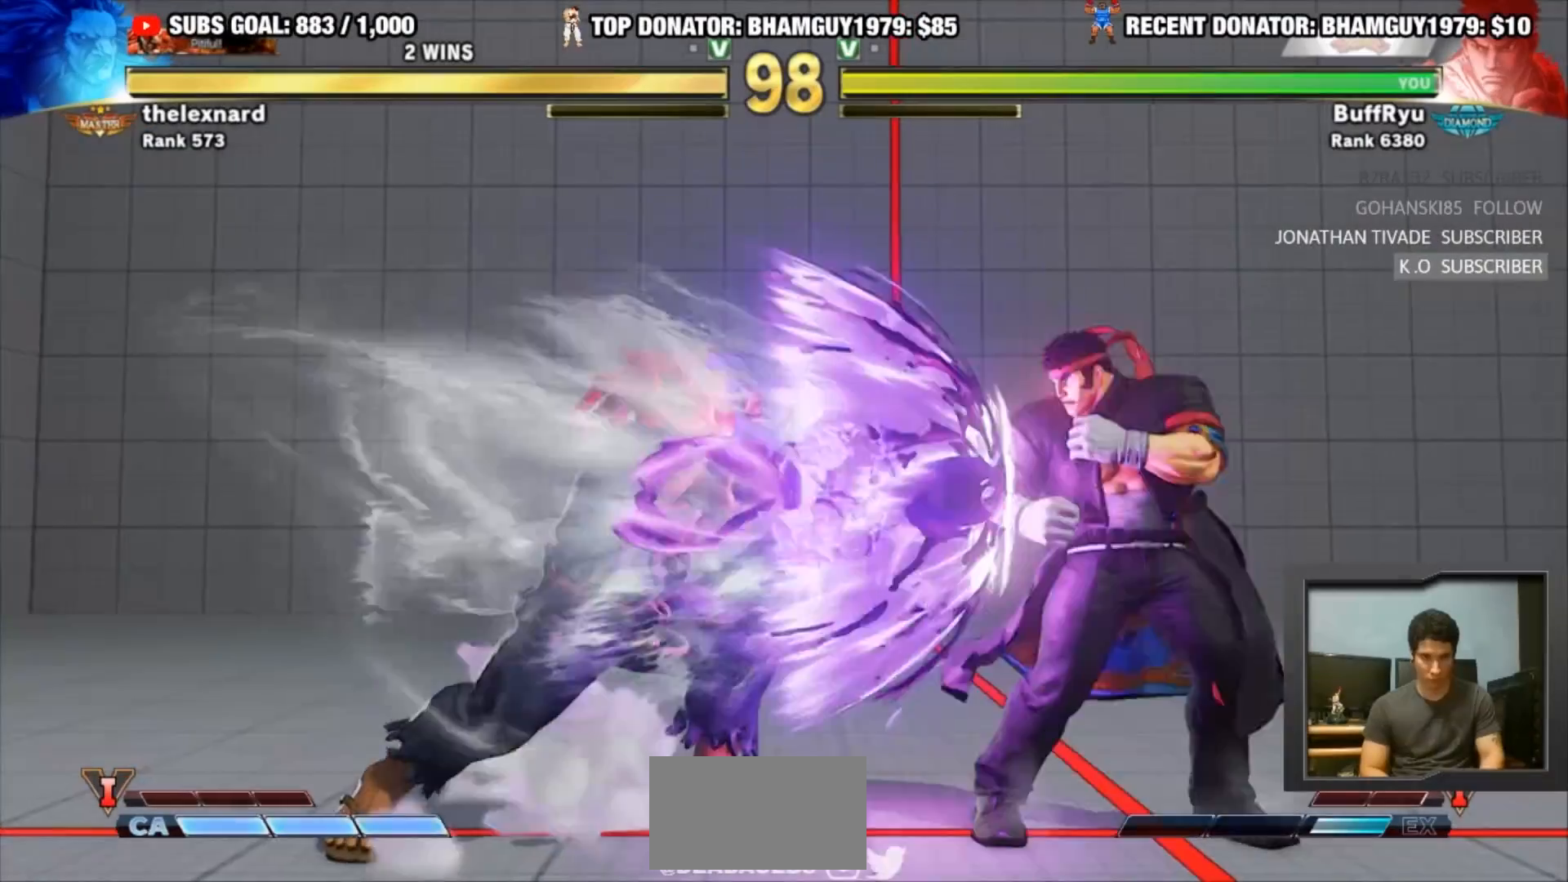
{"buttons": [], "left_stick": "right", "events": [[33, "left_stick", "right"]]}
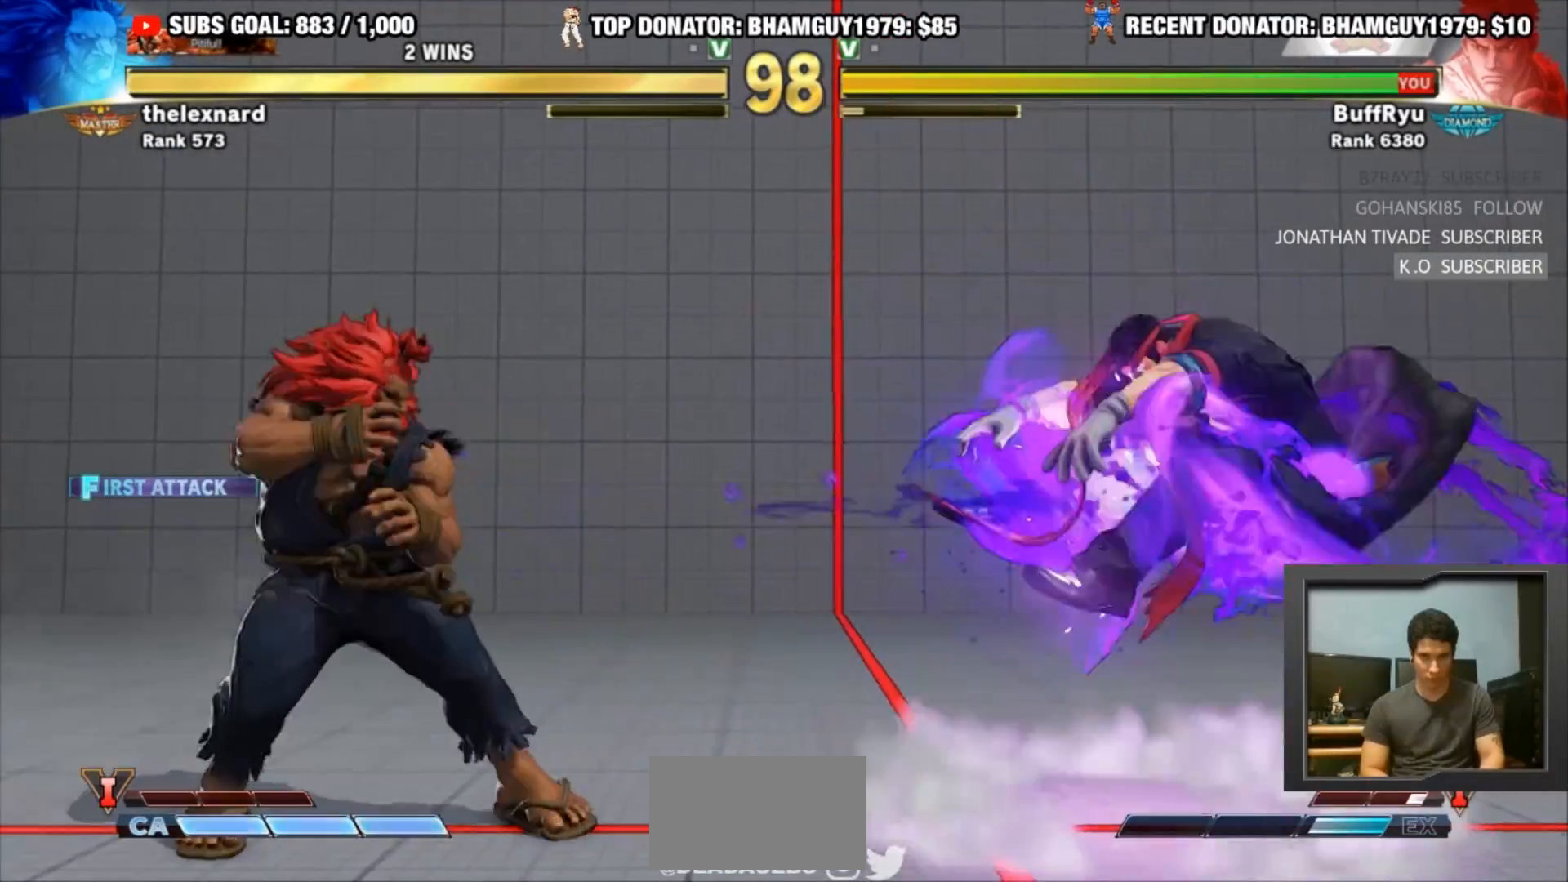
{"buttons": ["SQUARE", "TRIANGLE", "R1"], "left_stick": "center", "events": [[200, "left_stick", "center"], [233, "R1", "down"], [233, "TRIANGLE", "down"], [267, "SQUARE", "down"], [333, "R1", "up"], [333, "SQUARE", "up"], [333, "TRIANGLE", "up"], [400, "R1", "down"], [400, "SQUARE", "down"], [400, "TRIANGLE", "down"]]}
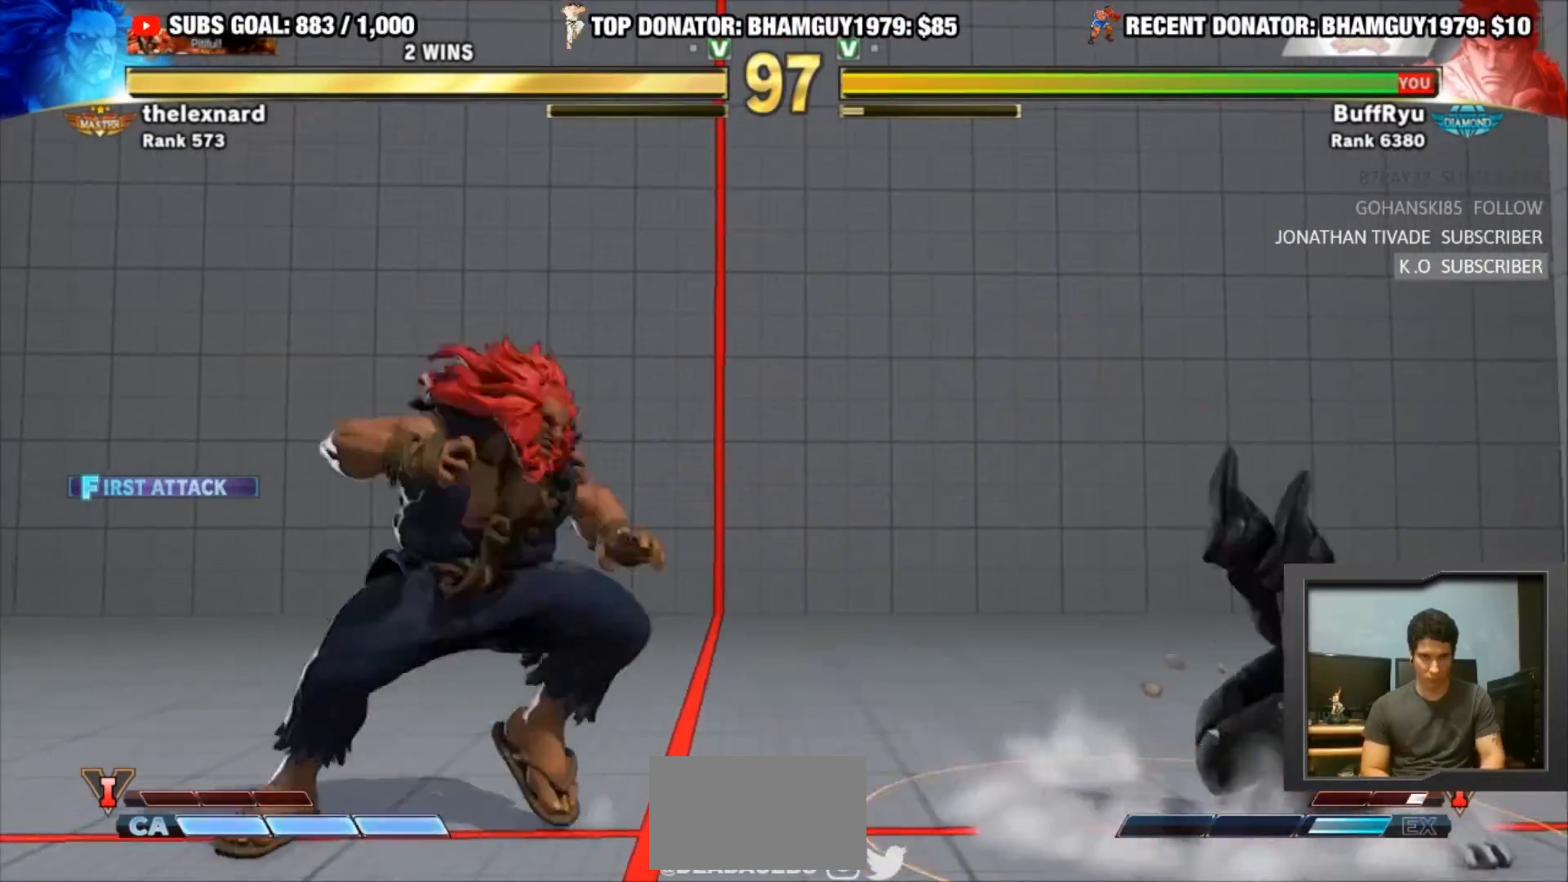
{"buttons": ["SQUARE"], "left_stick": "right", "events": [[33, "SQUARE", "up"], [67, "TRIANGLE", "up"], [100, "R1", "up"], [367, "SQUARE", "down"], [367, "left_stick", "right"]]}
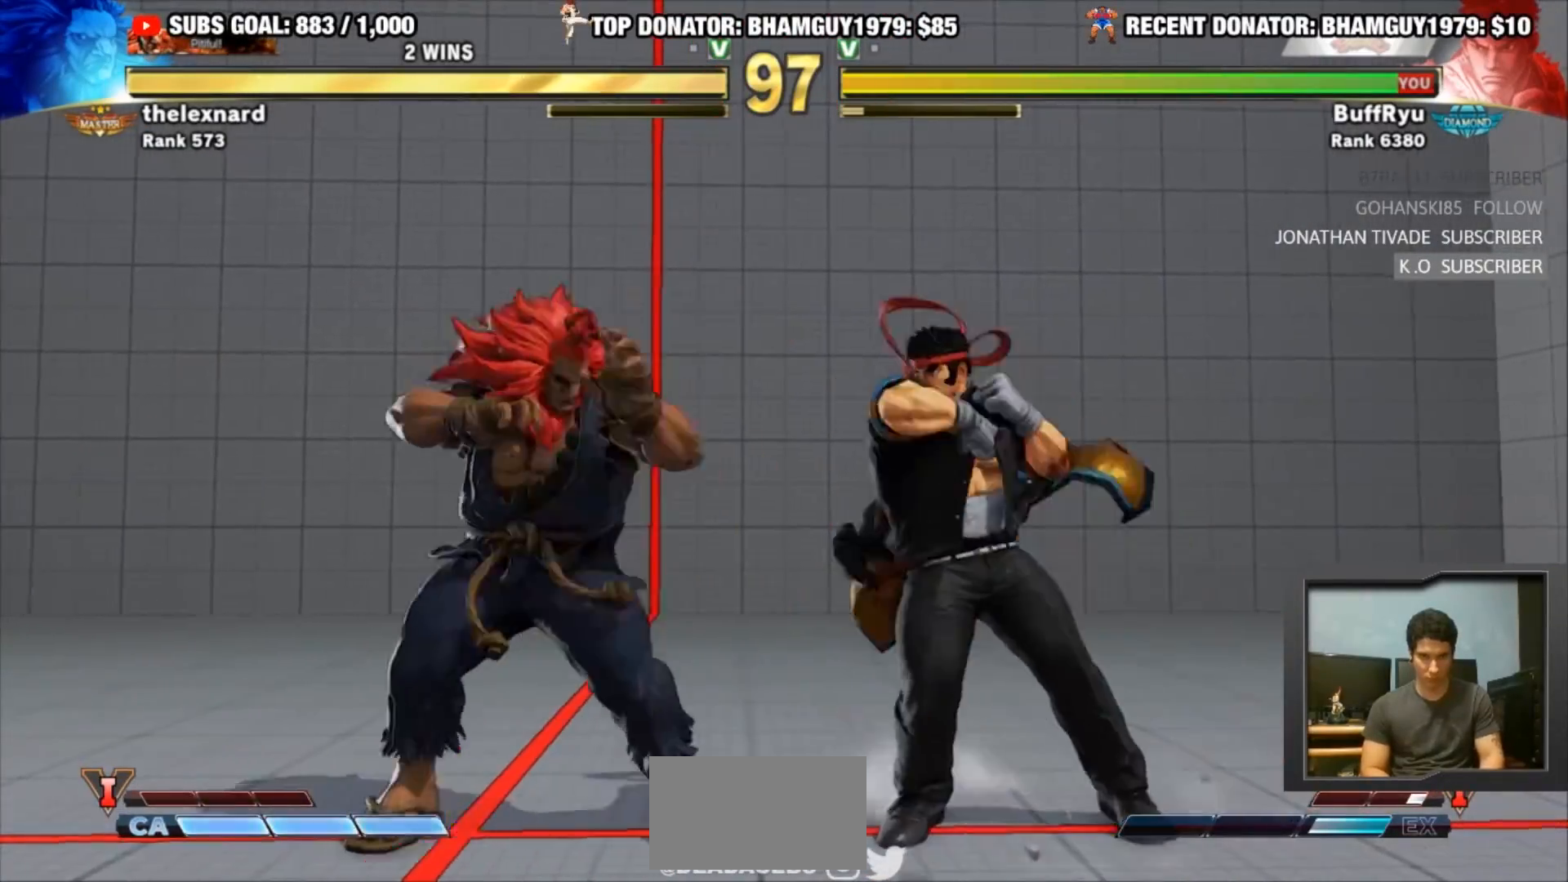
{"buttons": [], "left_stick": "center", "events": [[100, "SQUARE", "up"], [167, "CIRCLE", "down"], [200, "left_stick", "down"], [300, "CIRCLE", "up"], [300, "R1", "down"], [300, "left_stick", "center"], [500, "R1", "up"]]}
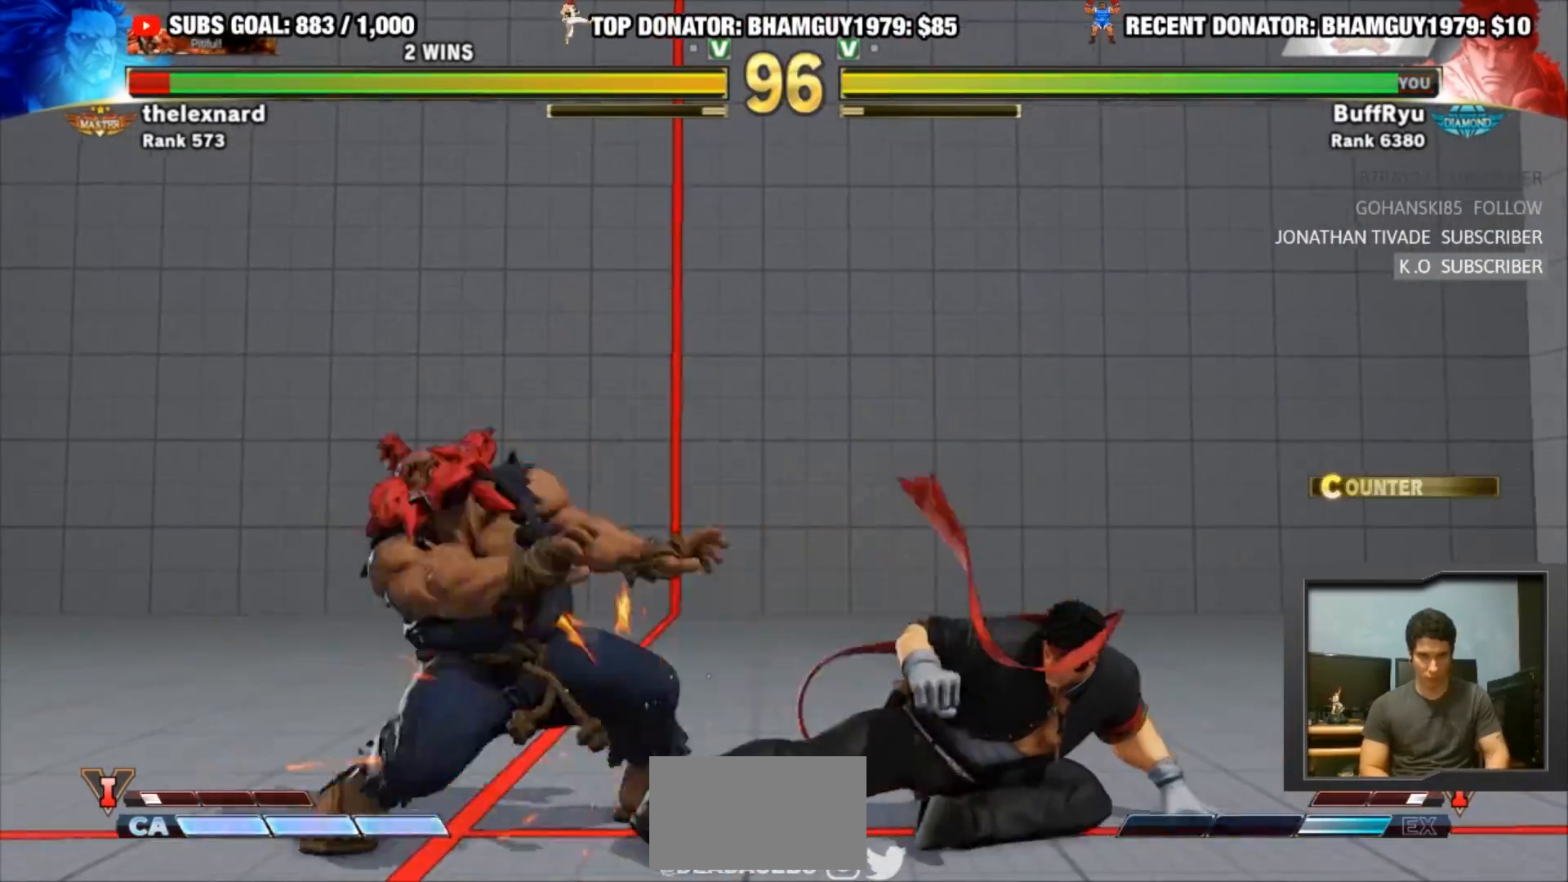
{"buttons": [], "left_stick": "right", "events": [[400, "left_stick", "right"]]}
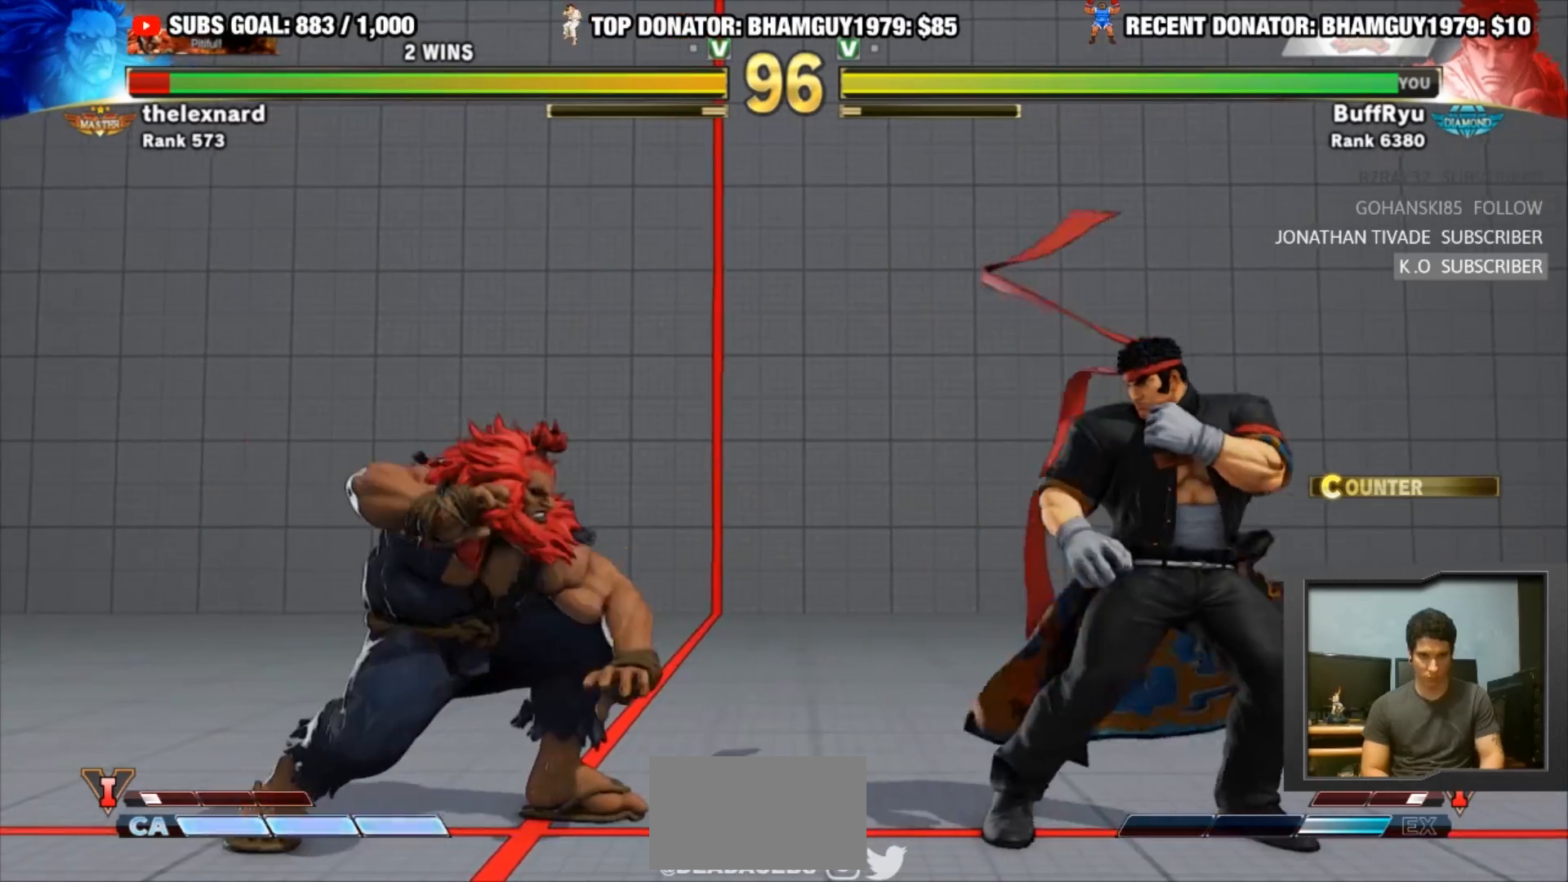
{"buttons": ["CIRCLE"], "left_stick": "down-right", "events": [[33, "left_stick", "left"], [433, "CIRCLE", "down"], [433, "left_stick", "down-right"]]}
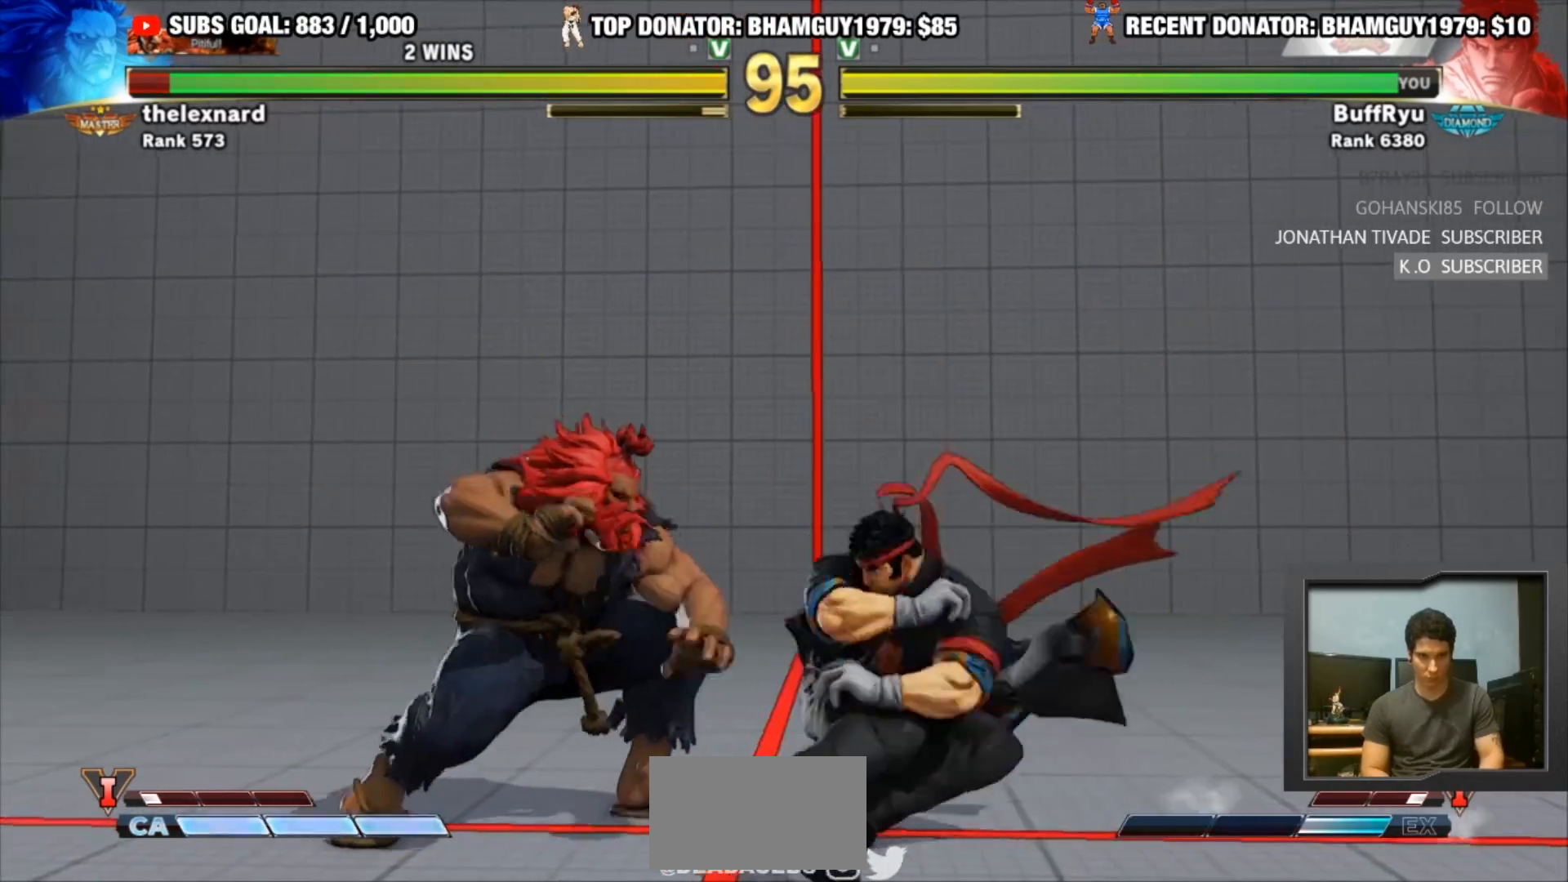
{"buttons": [], "left_stick": "right", "events": [[333, "CIRCLE", "up"], [500, "left_stick", "right"]]}
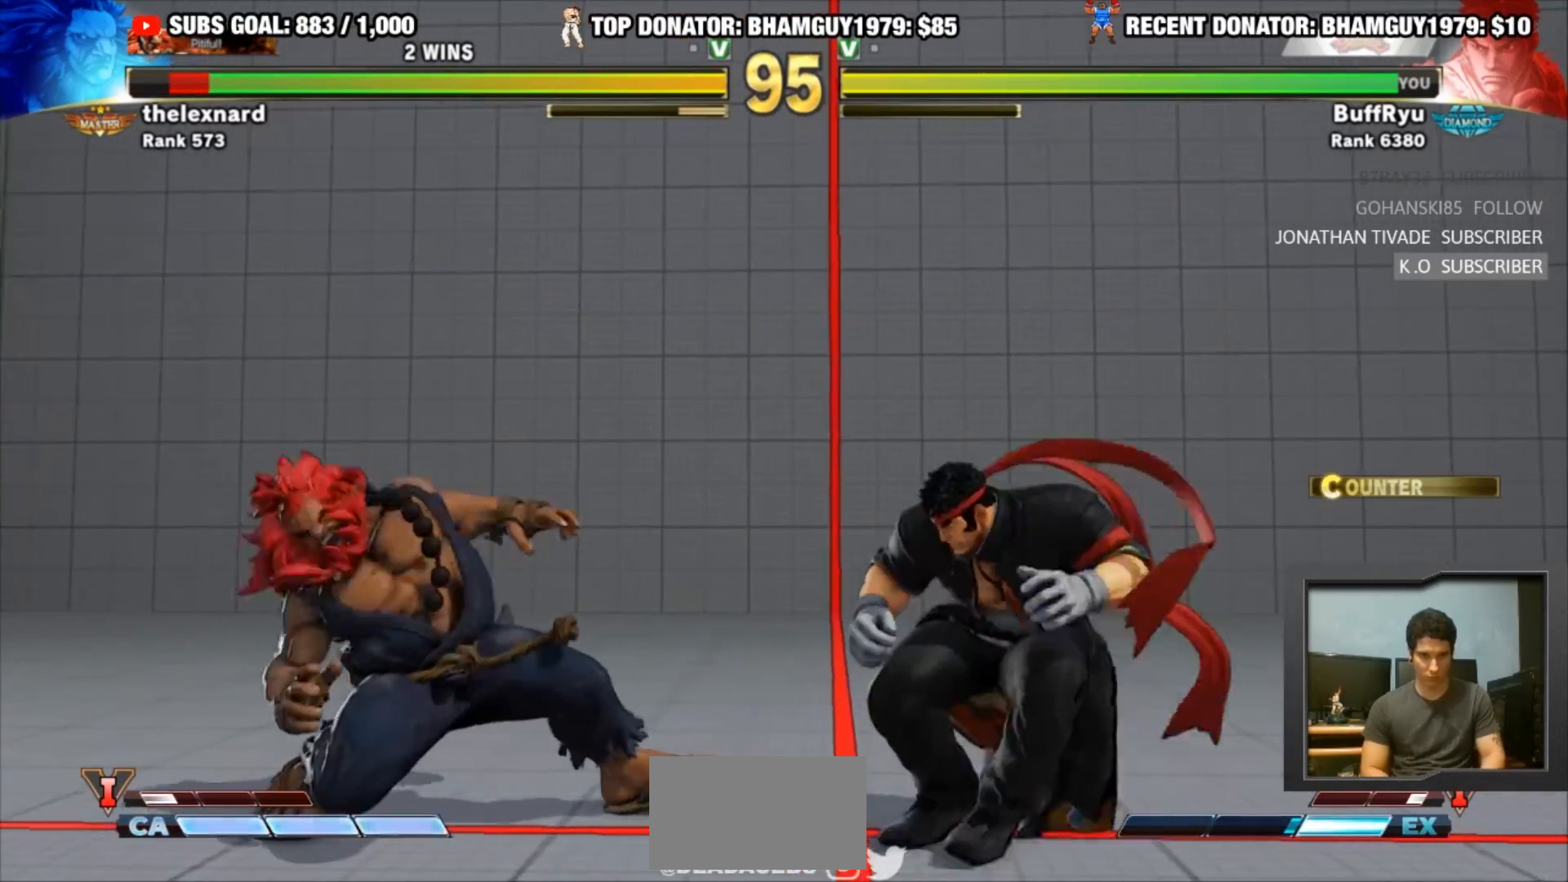
{"buttons": [], "left_stick": "down-right", "events": [[200, "left_stick", "left"], [500, "left_stick", "down-right"]]}
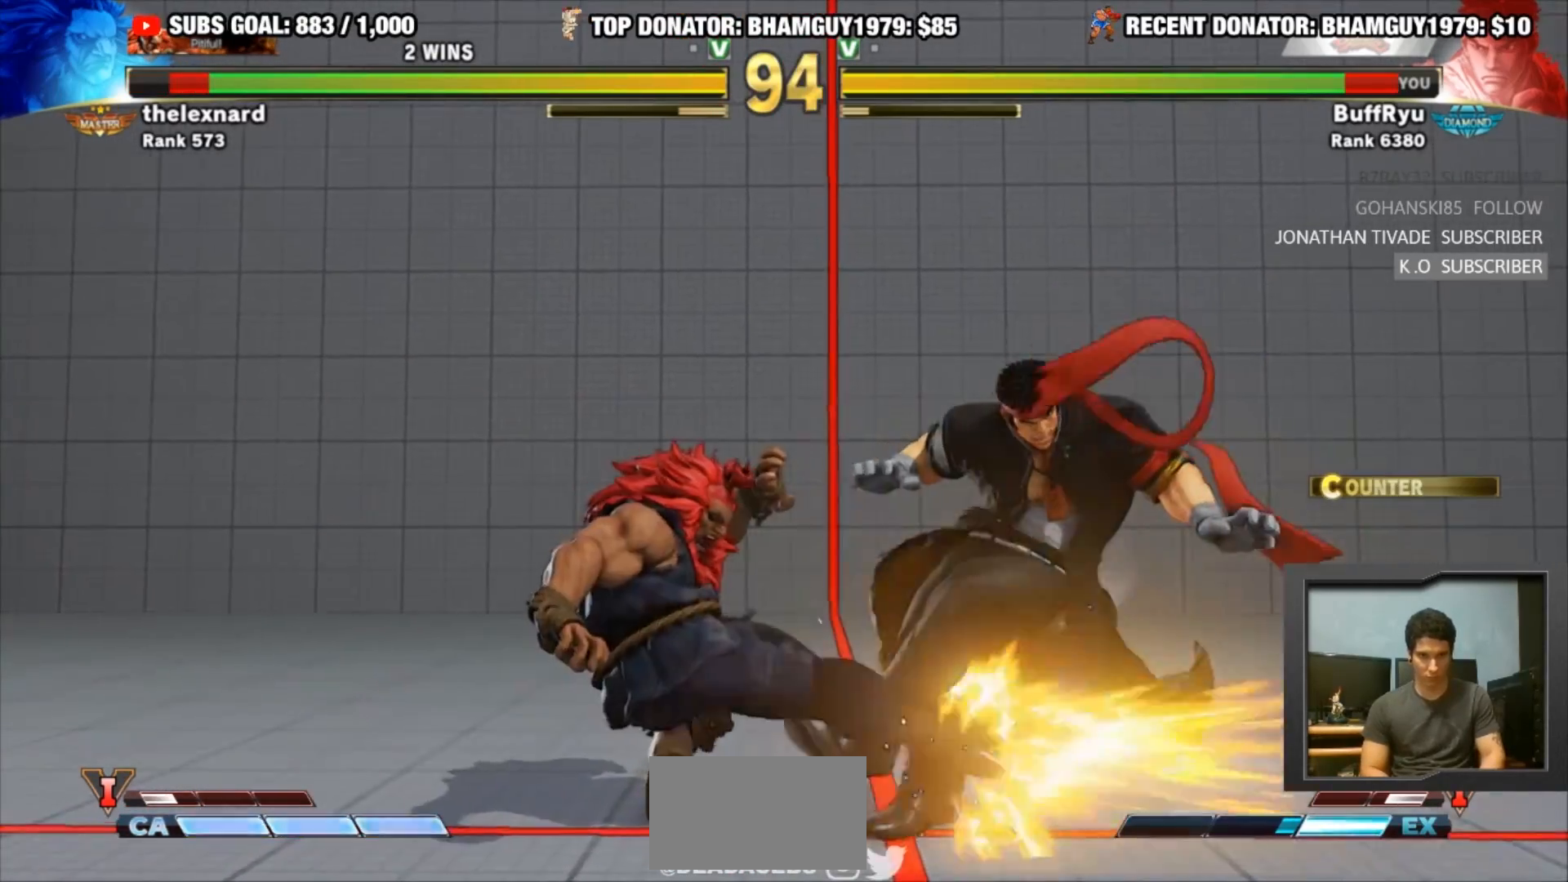
{"buttons": ["TRIANGLE", "R1"], "left_stick": "down-right", "events": [[33, "SQUARE", "down"], [200, "SQUARE", "up"], [233, "R1", "down"], [233, "TRIANGLE", "down"], [300, "R1", "up"], [300, "TRIANGLE", "up"], [367, "R1", "down"], [367, "SQUARE", "down"], [367, "TRIANGLE", "down"], [500, "SQUARE", "up"]]}